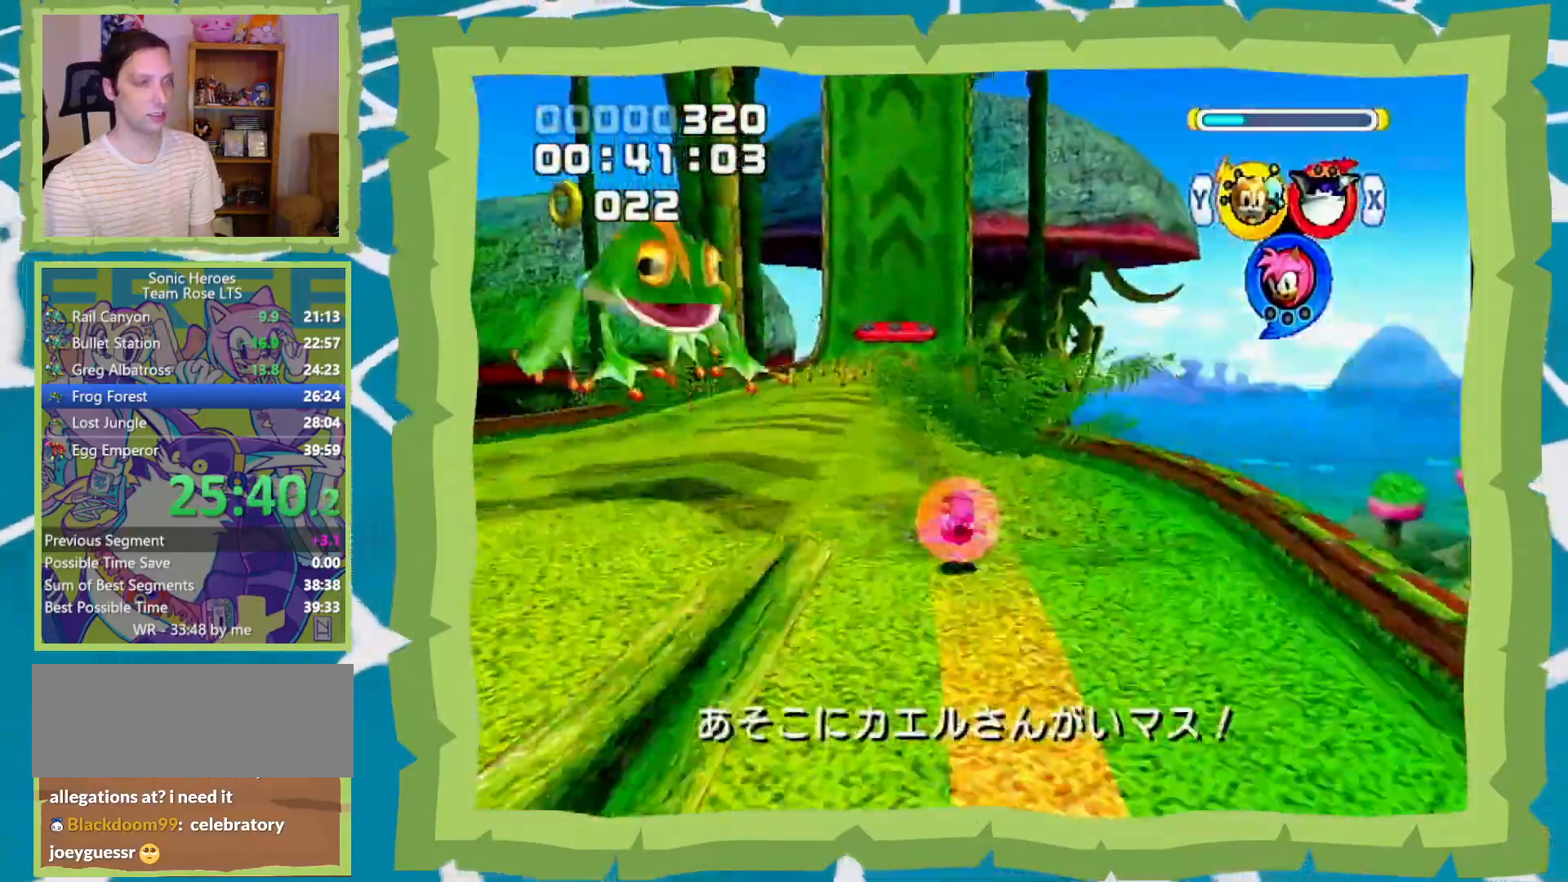
Gameplay with a controller (Nintendo layout); each line is a JSON object with the inputs held at the frame after it. "events" lists button and stick changes between this image and that frame as [ms after this image, input, new state], when the widget could be followed in between. Not read: L3 R3.
{"buttons": ["B"], "left_stick": "up", "right_stick": "center", "events": []}
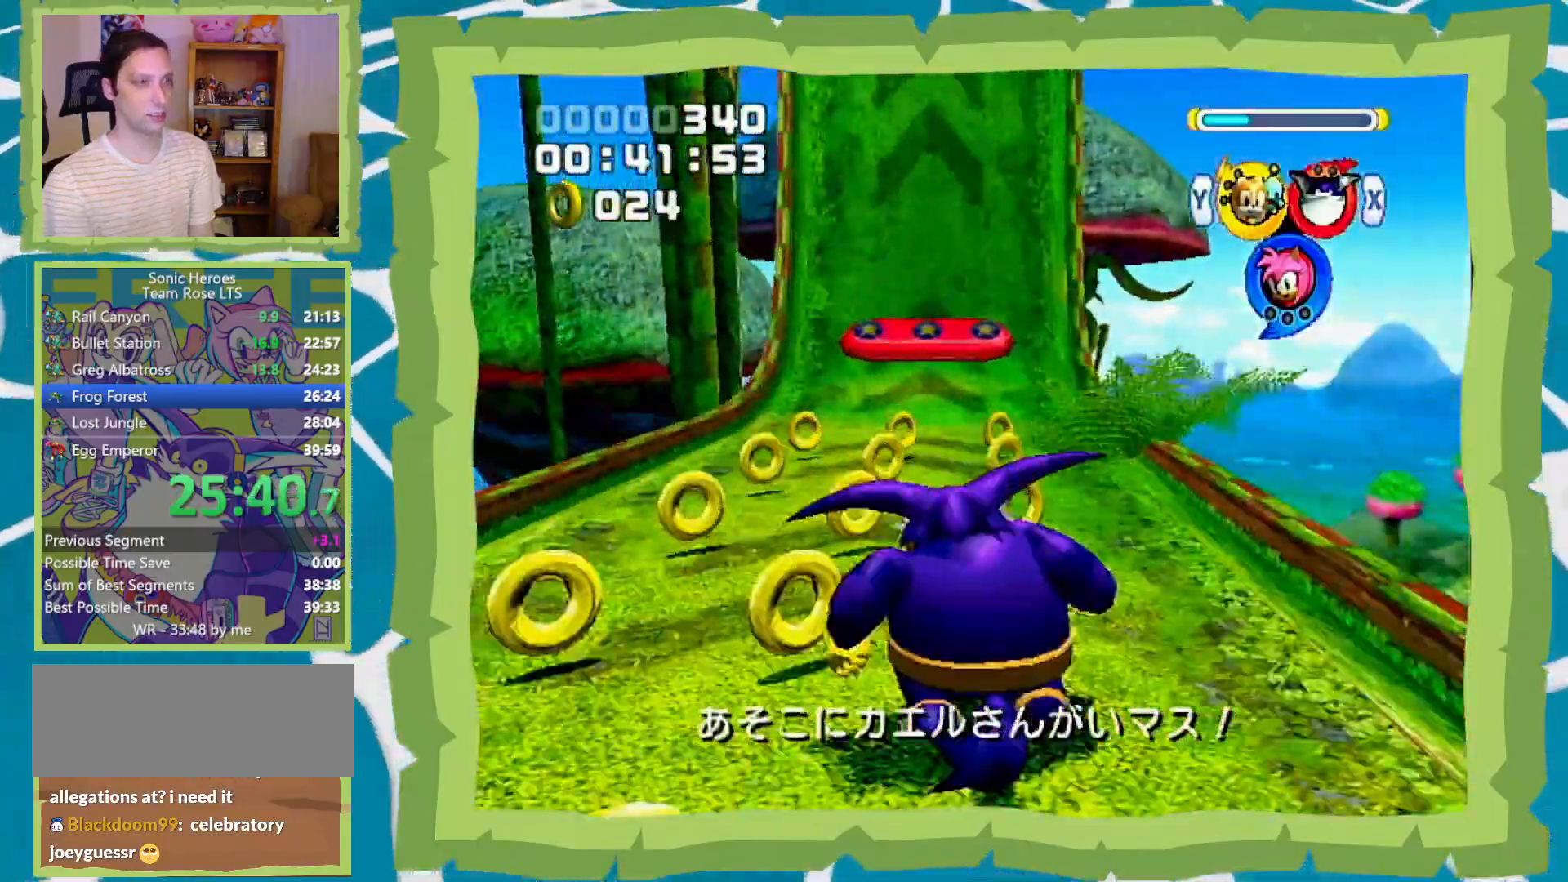
{"buttons": [], "left_stick": "up", "right_stick": "center", "events": [[450, "B", "up"]]}
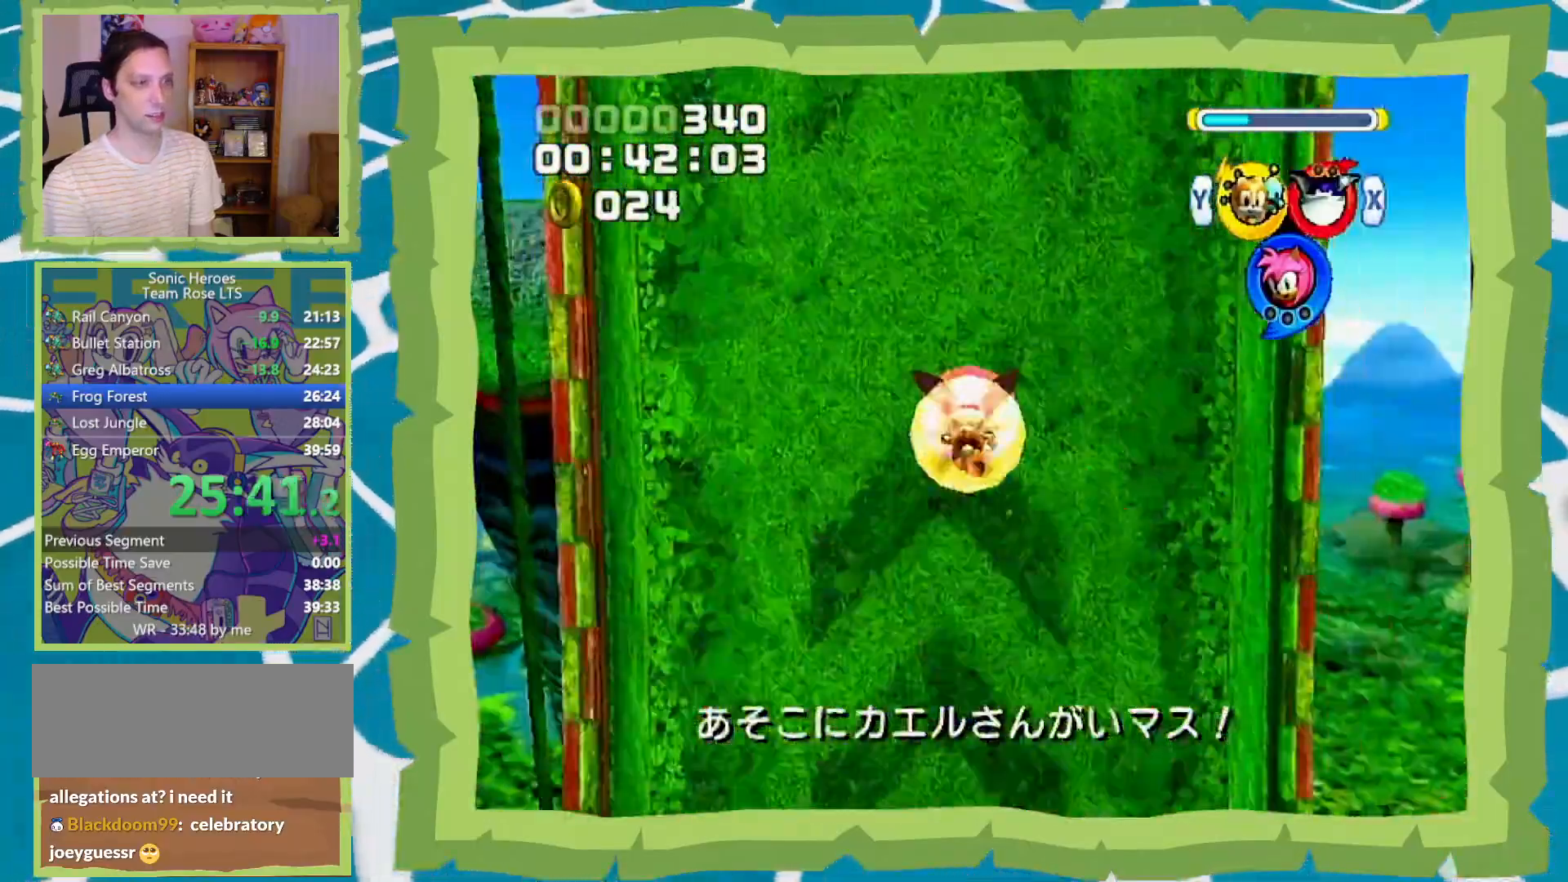
{"buttons": [], "left_stick": "up-right", "right_stick": "center", "events": [[433, "left_stick", "up-right"]]}
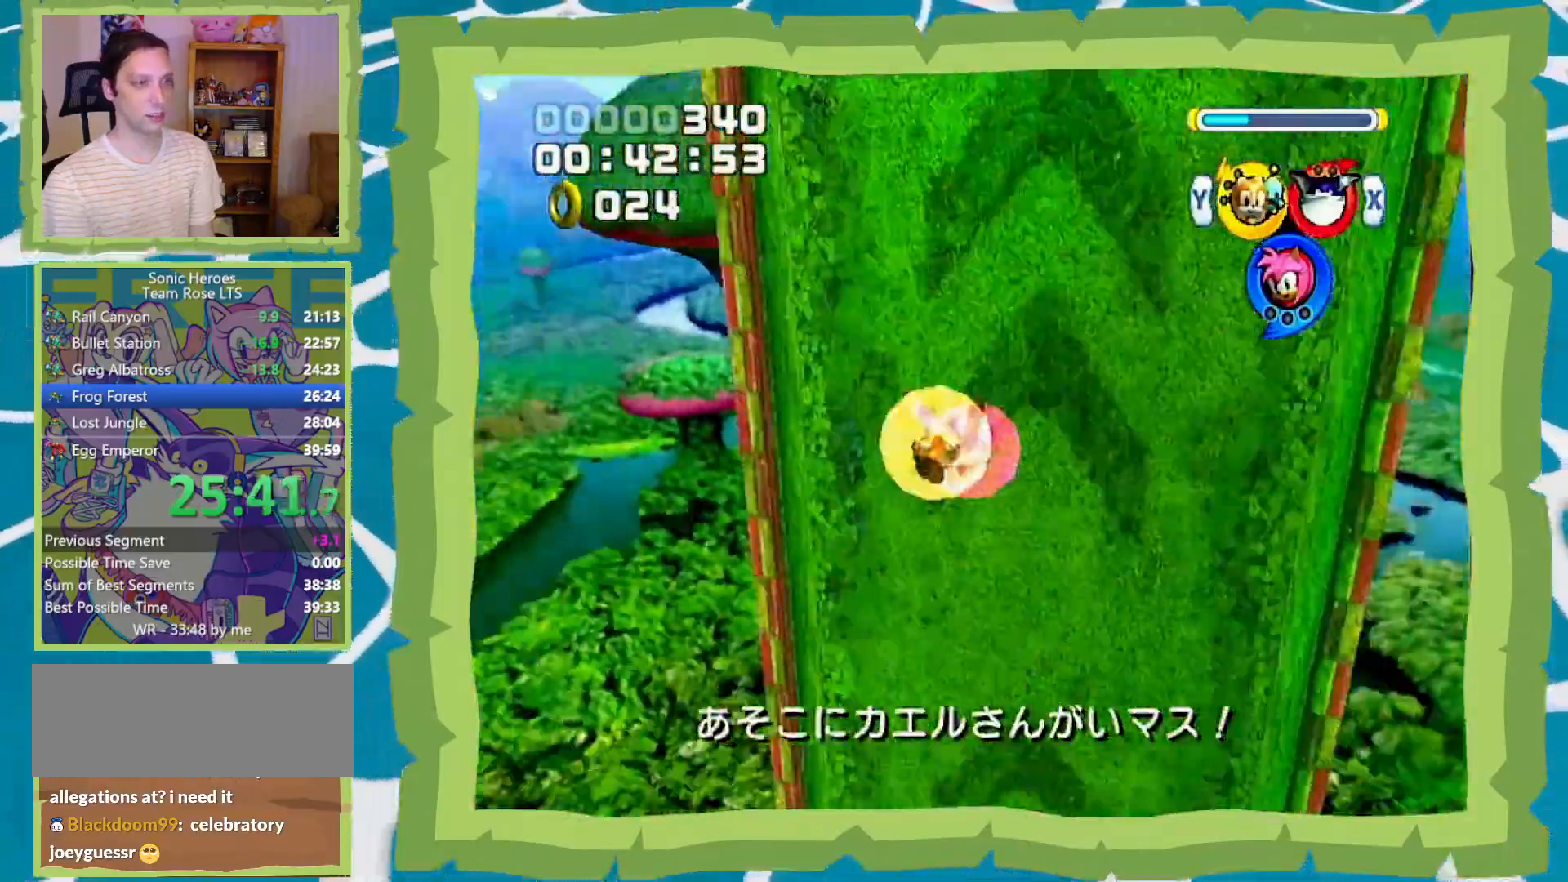
{"buttons": [], "left_stick": "up-right", "right_stick": "center", "events": [[33, "A", "down"], [100, "B", "down"], [167, "A", "up"], [167, "B", "up"]]}
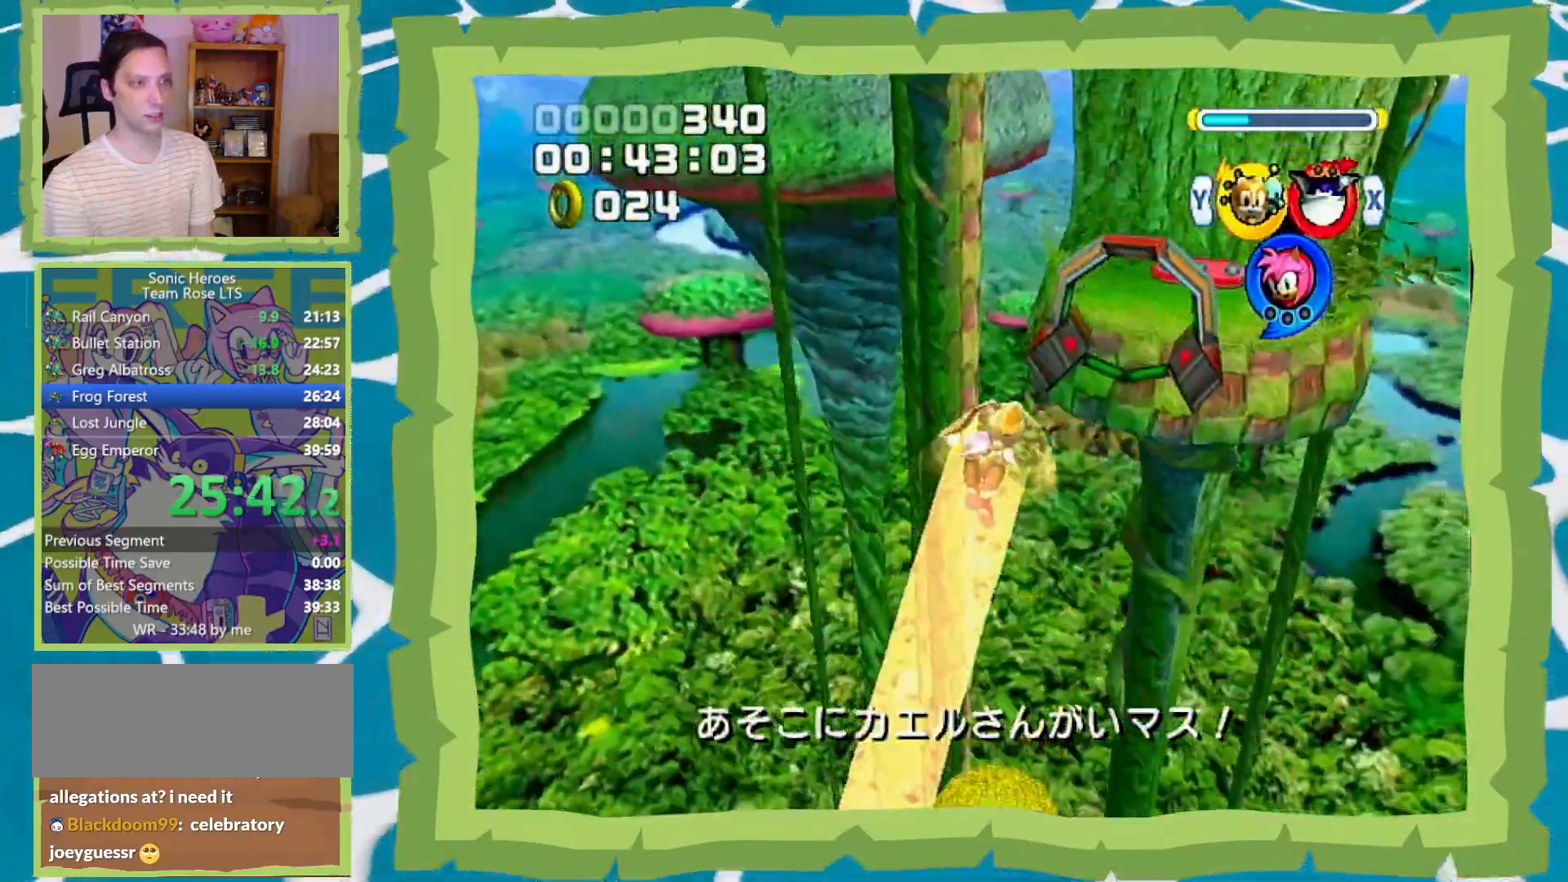
{"buttons": [], "left_stick": "up", "right_stick": "center", "events": [[33, "left_stick", "up"]]}
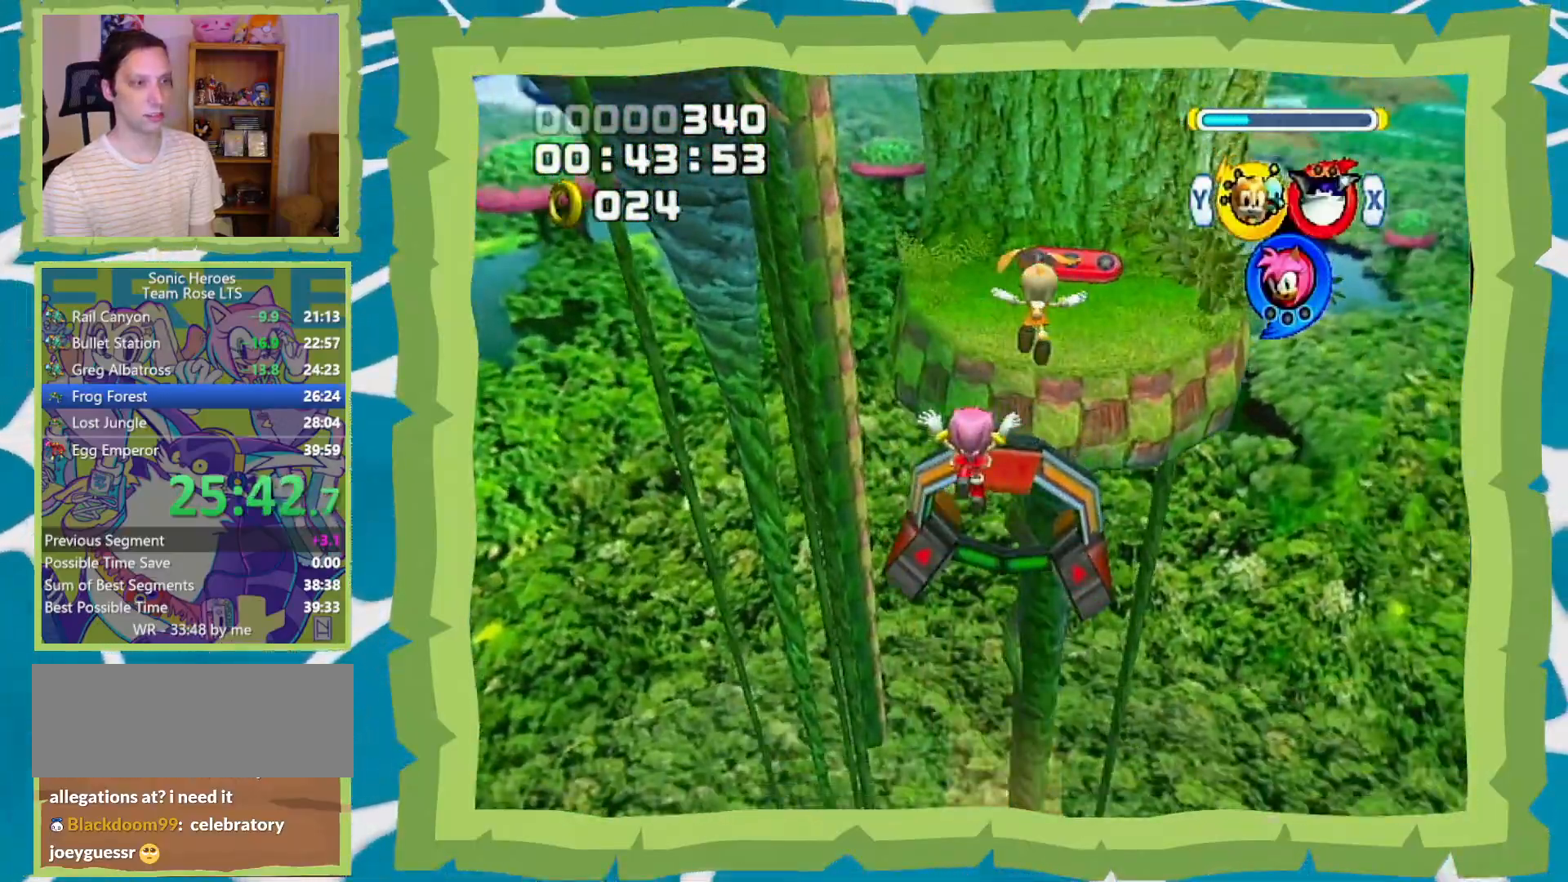
{"buttons": [], "left_stick": "center", "right_stick": "center", "events": [[450, "left_stick", "center"]]}
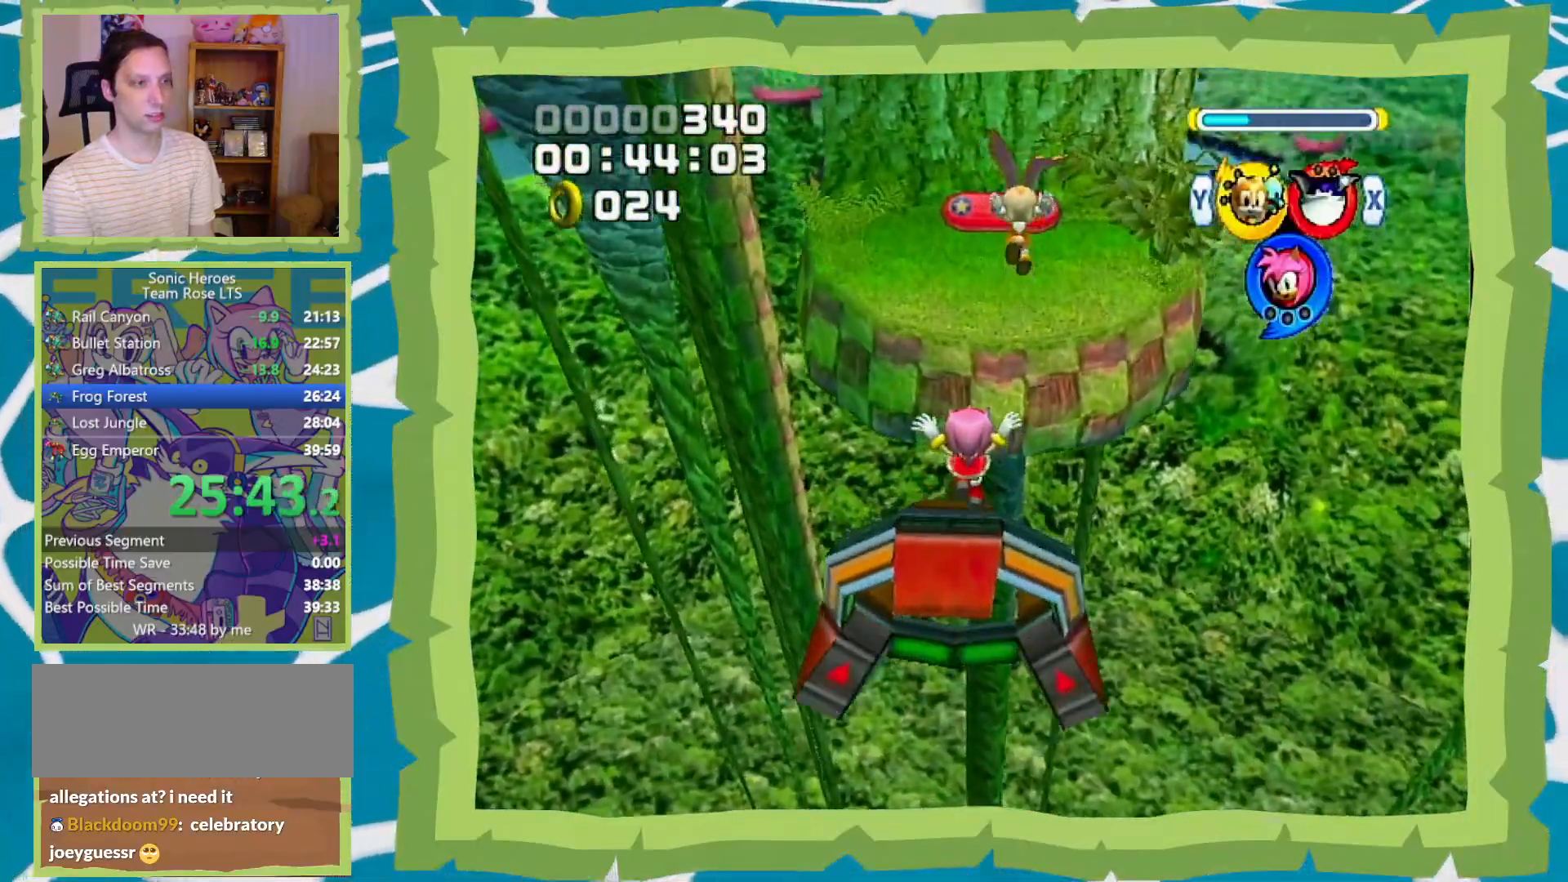
{"buttons": [], "left_stick": "center", "right_stick": "center", "events": [[167, "left_stick", "up"], [367, "left_stick", "center"]]}
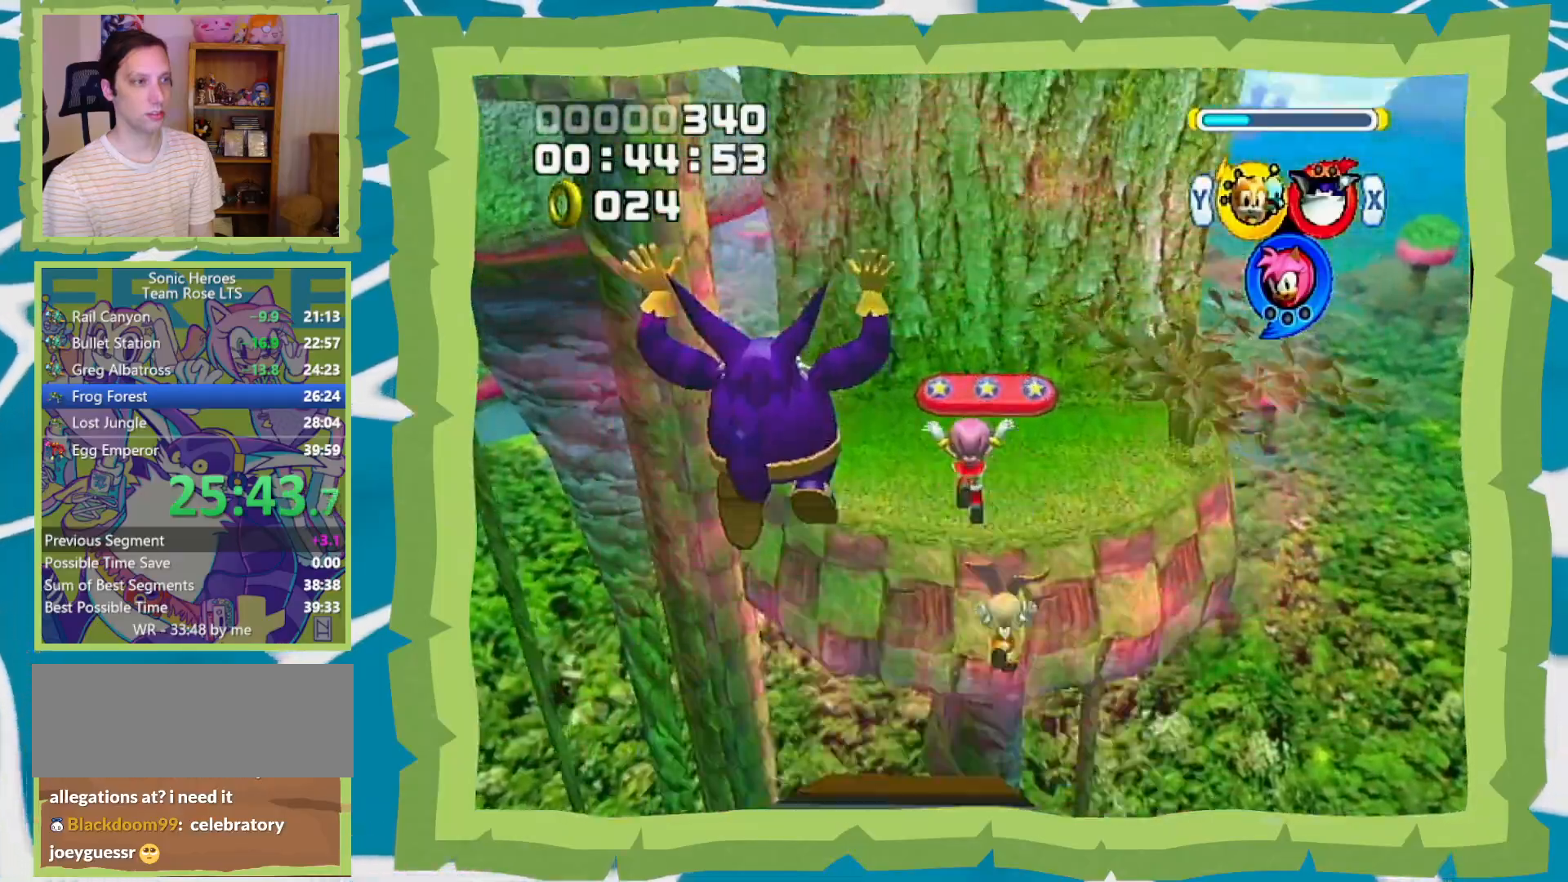
{"buttons": [], "left_stick": "up", "right_stick": "center", "events": [[133, "left_stick", "up"]]}
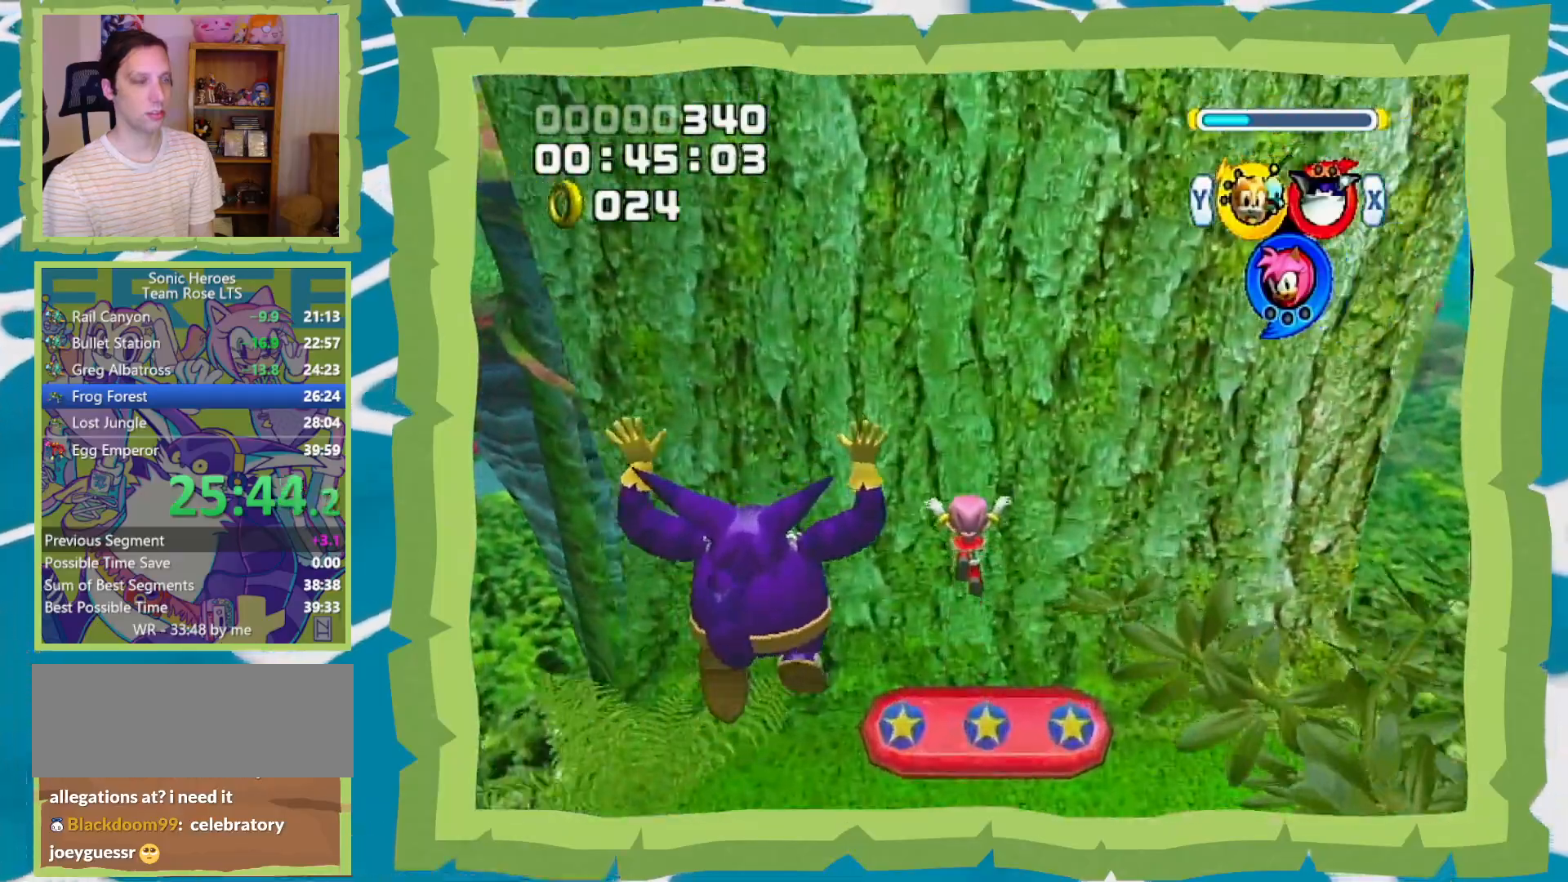
{"buttons": [], "left_stick": "up", "right_stick": "center", "events": []}
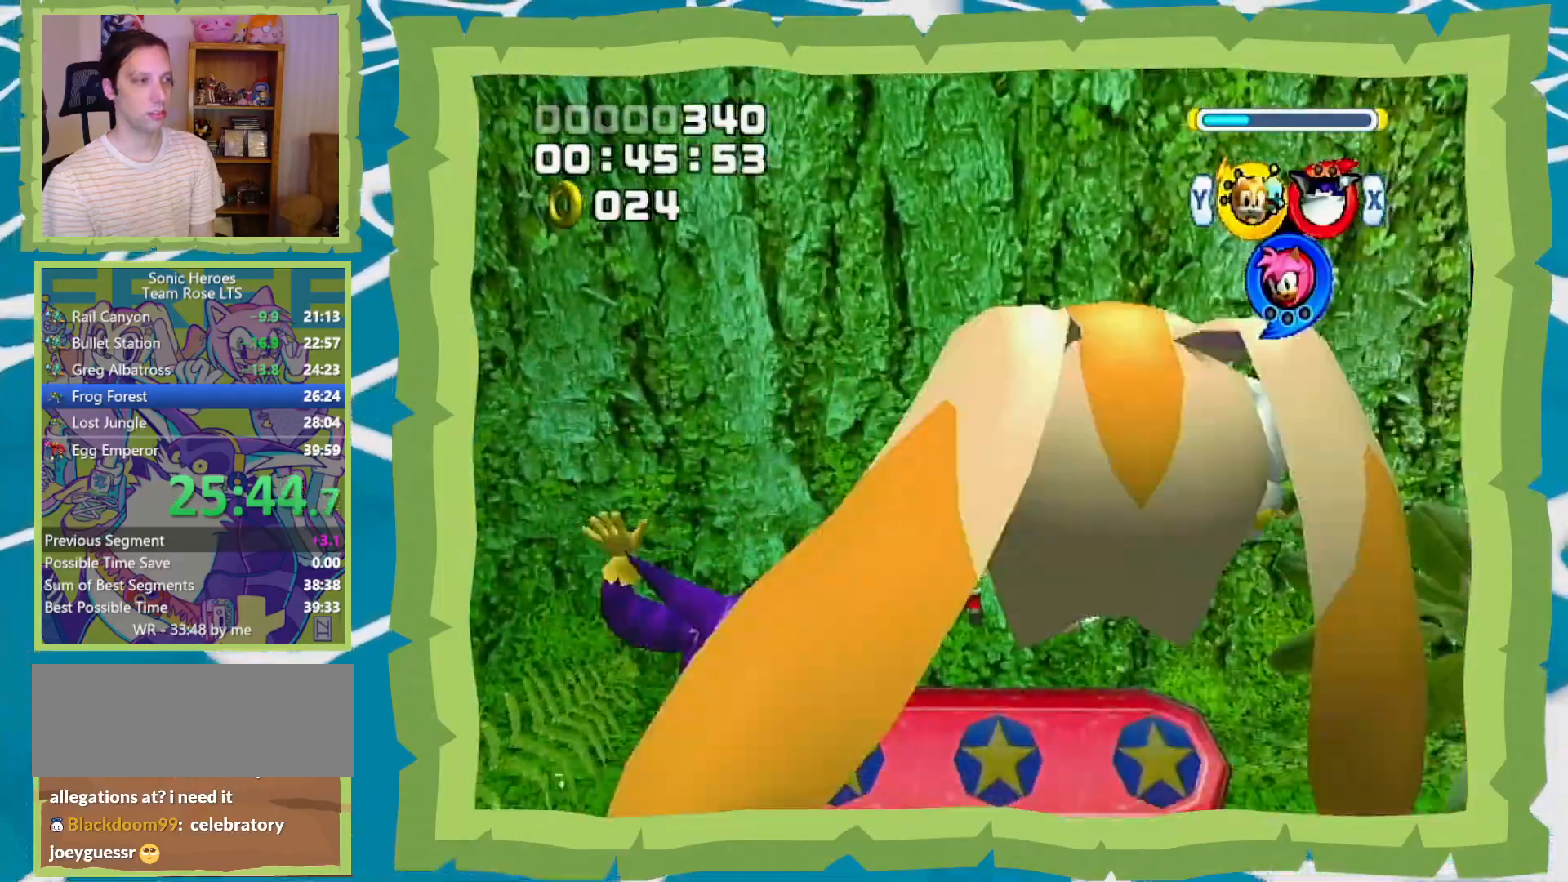
{"buttons": [], "left_stick": "up", "right_stick": "center", "events": []}
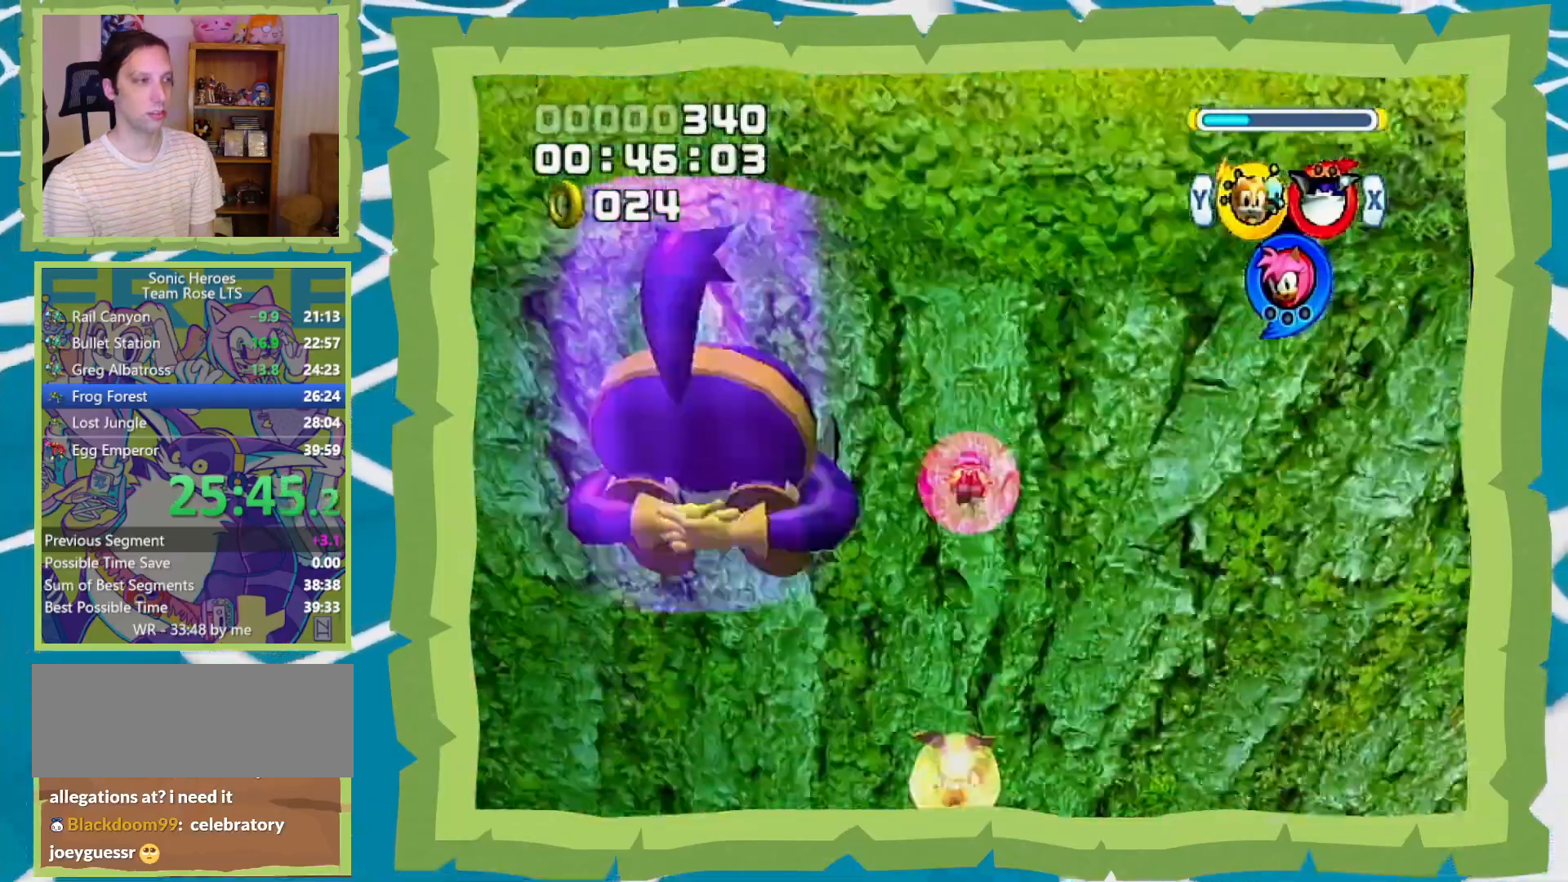
{"buttons": ["A"], "left_stick": "up", "right_stick": "center", "events": [[183, "A", "down"]]}
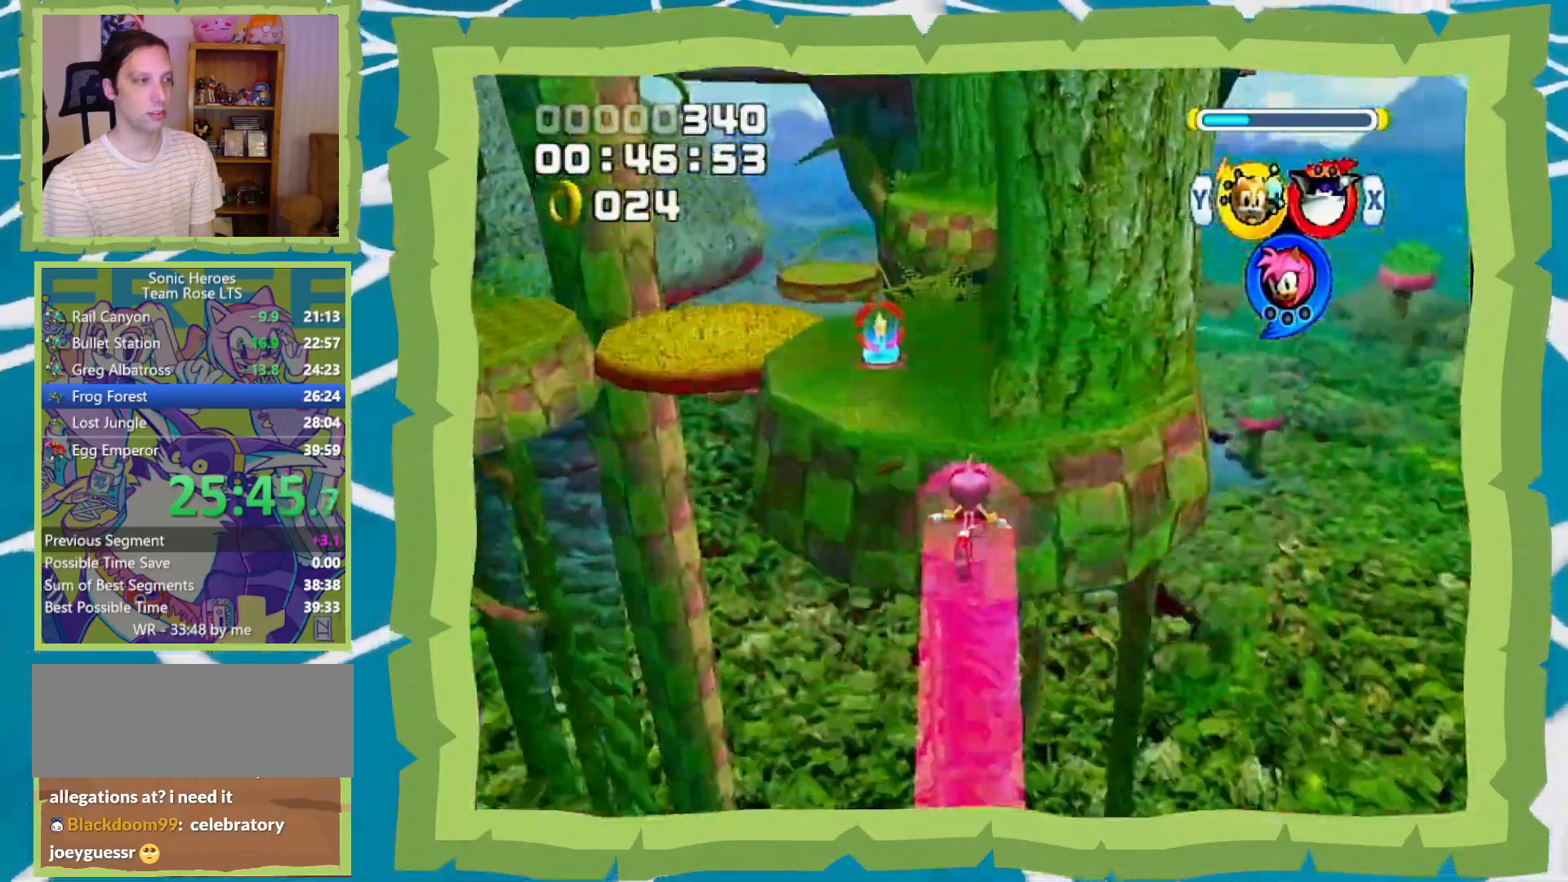
{"buttons": [], "left_stick": "up", "right_stick": "center", "events": [[67, "A", "up"], [267, "R1", "down"], [417, "R1", "up"]]}
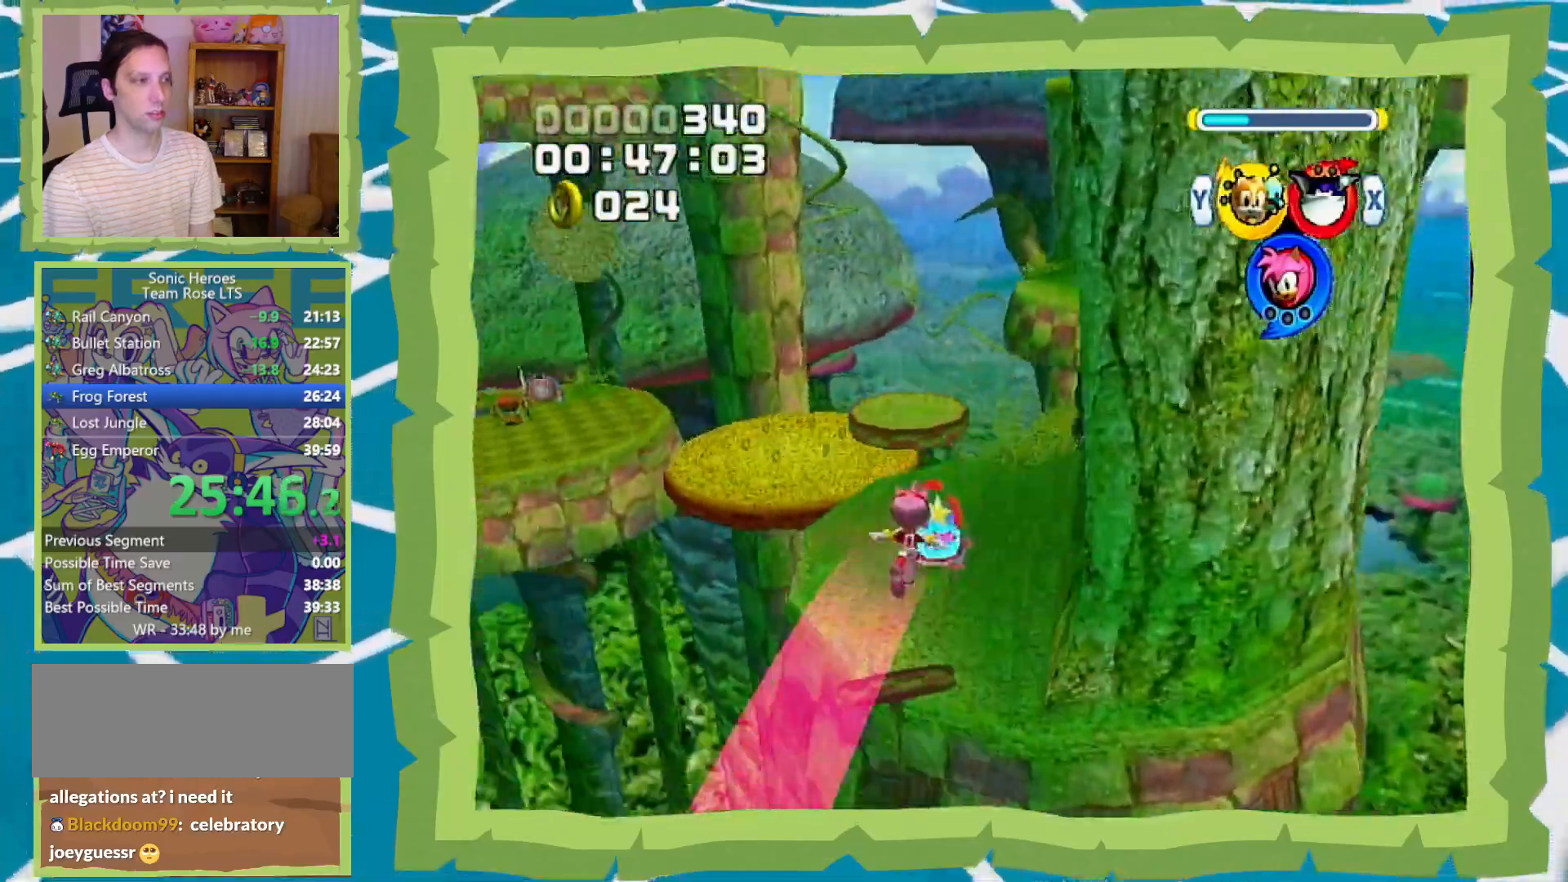
{"buttons": [], "left_stick": "up-right", "right_stick": "center", "events": [[100, "X", "down"], [183, "X", "up"], [433, "left_stick", "up-right"]]}
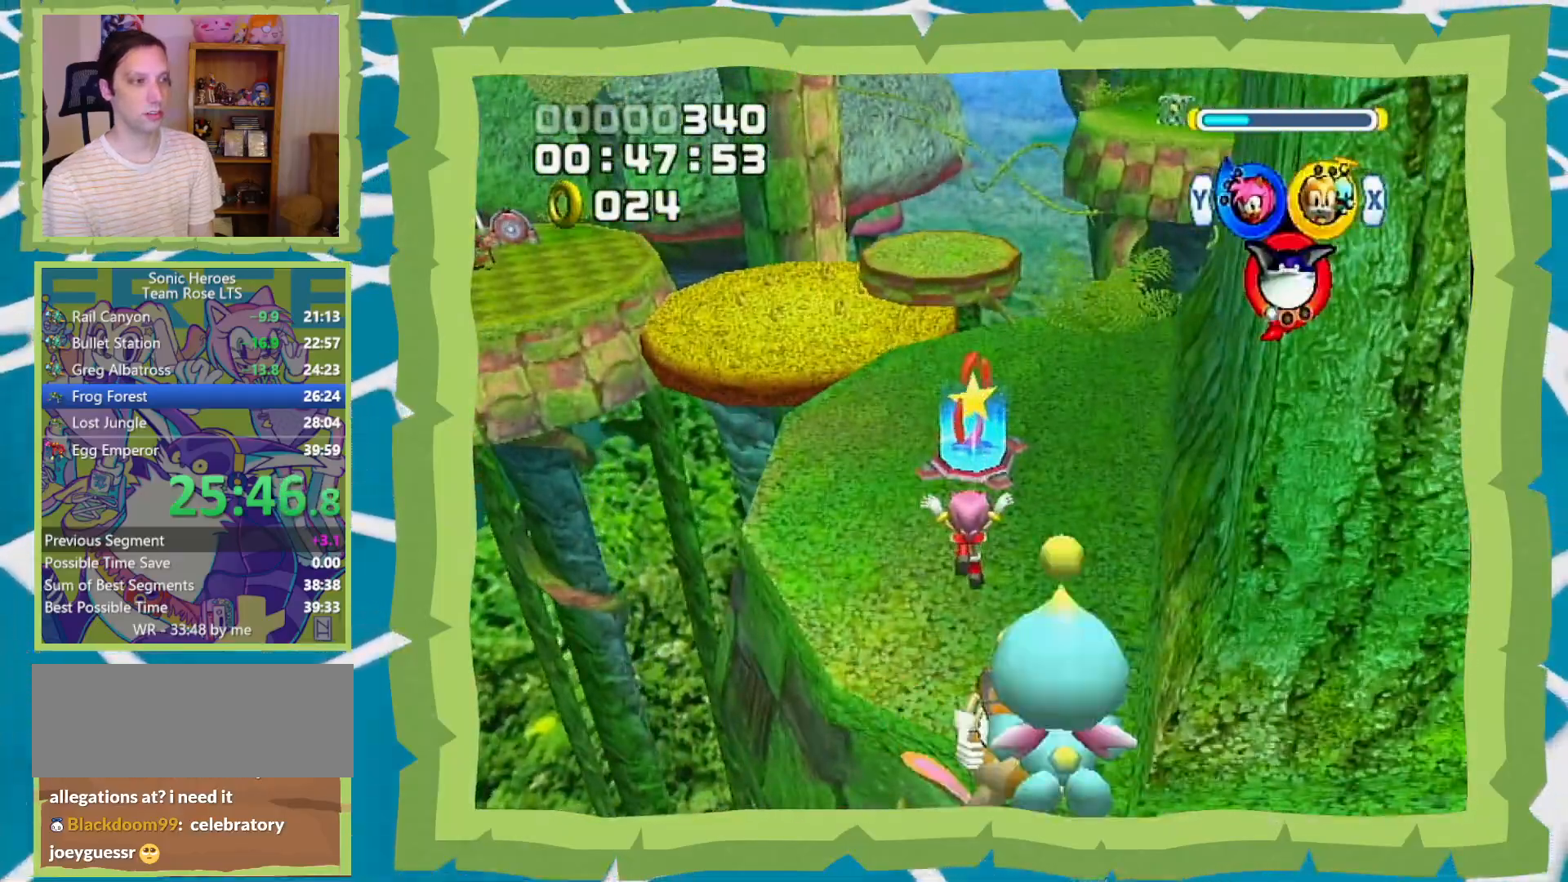
{"buttons": ["B"], "left_stick": "up-left", "right_stick": "center", "events": [[283, "A", "down"], [283, "left_stick", "up-left"], [417, "A", "up"], [500, "B", "down"]]}
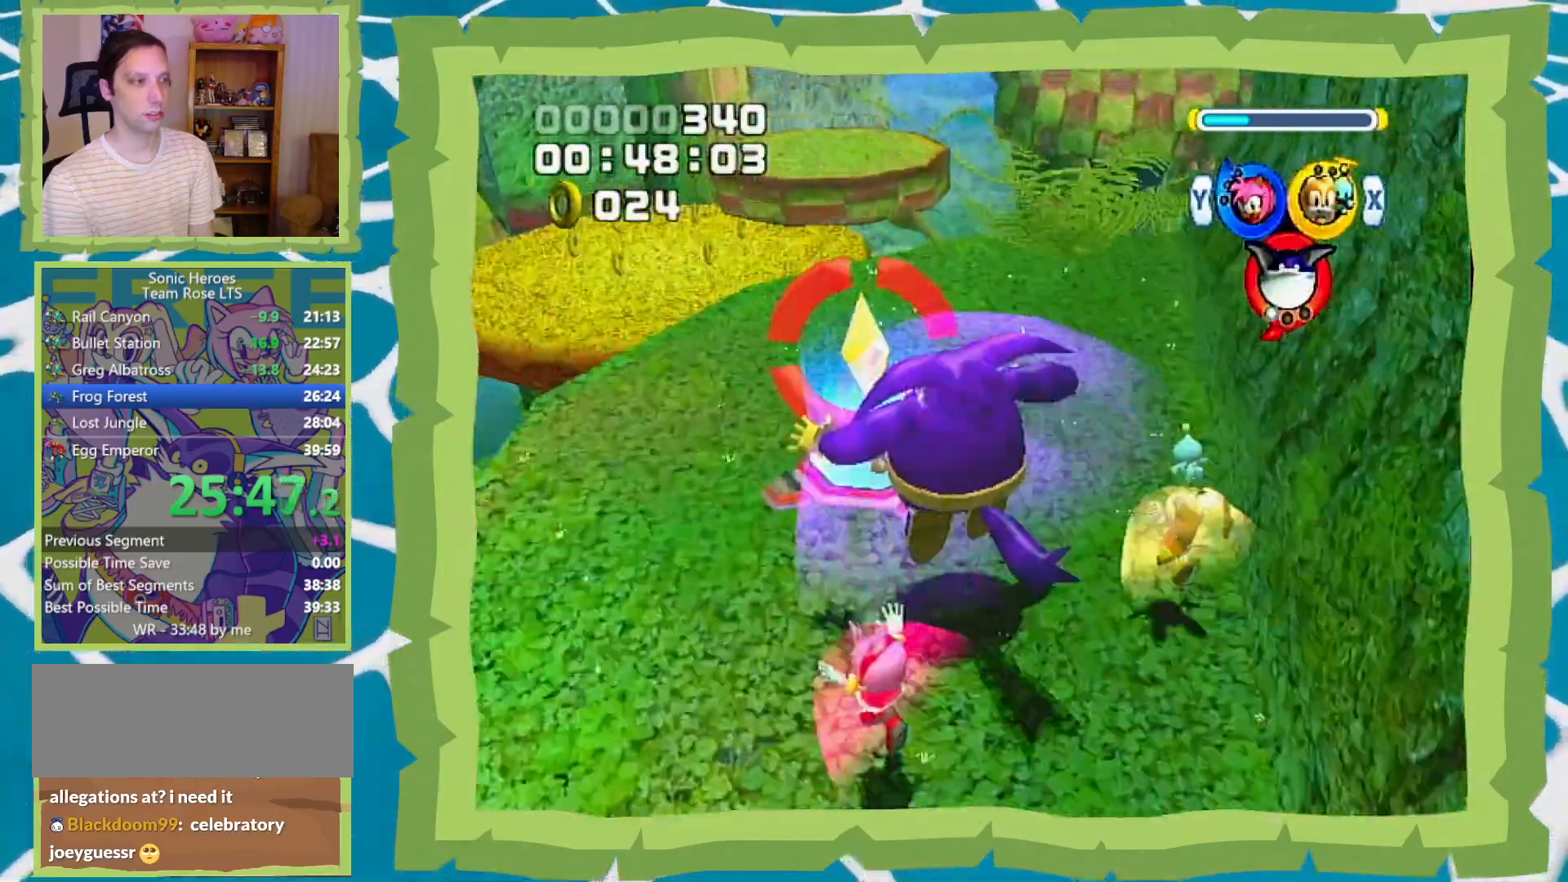
{"buttons": ["A", "R1"], "left_stick": "up-left", "right_stick": "center", "events": [[100, "B", "up"], [317, "A", "down"], [417, "A", "up"], [450, "A", "down"], [450, "R1", "down"]]}
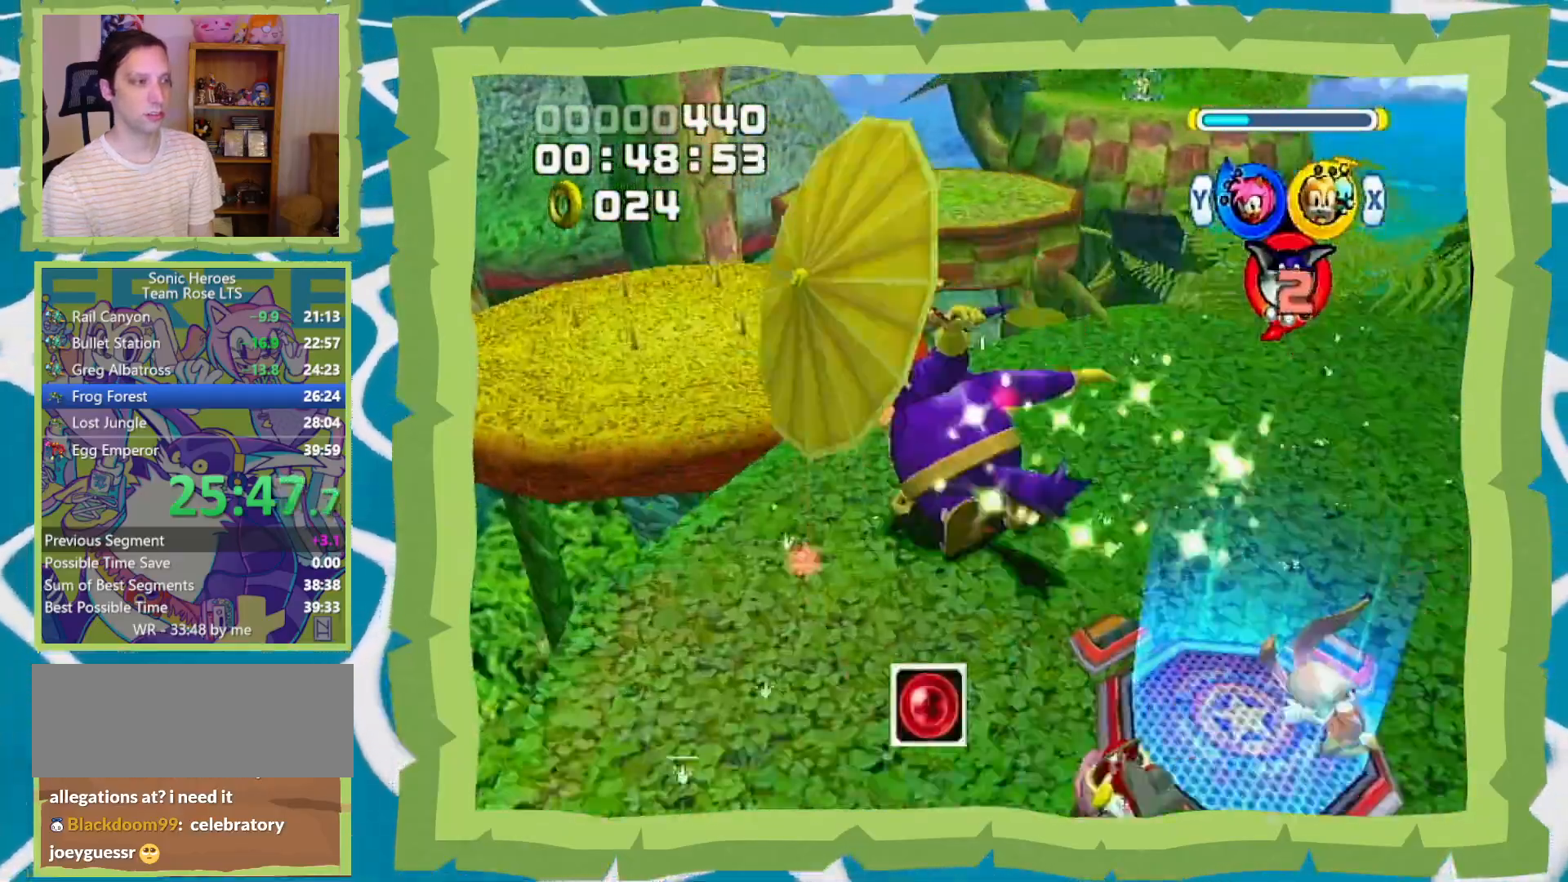
{"buttons": [], "left_stick": "up", "right_stick": "center", "events": [[33, "A", "up"], [67, "A", "down"], [267, "R1", "up"], [267, "left_stick", "up"], [483, "A", "up"]]}
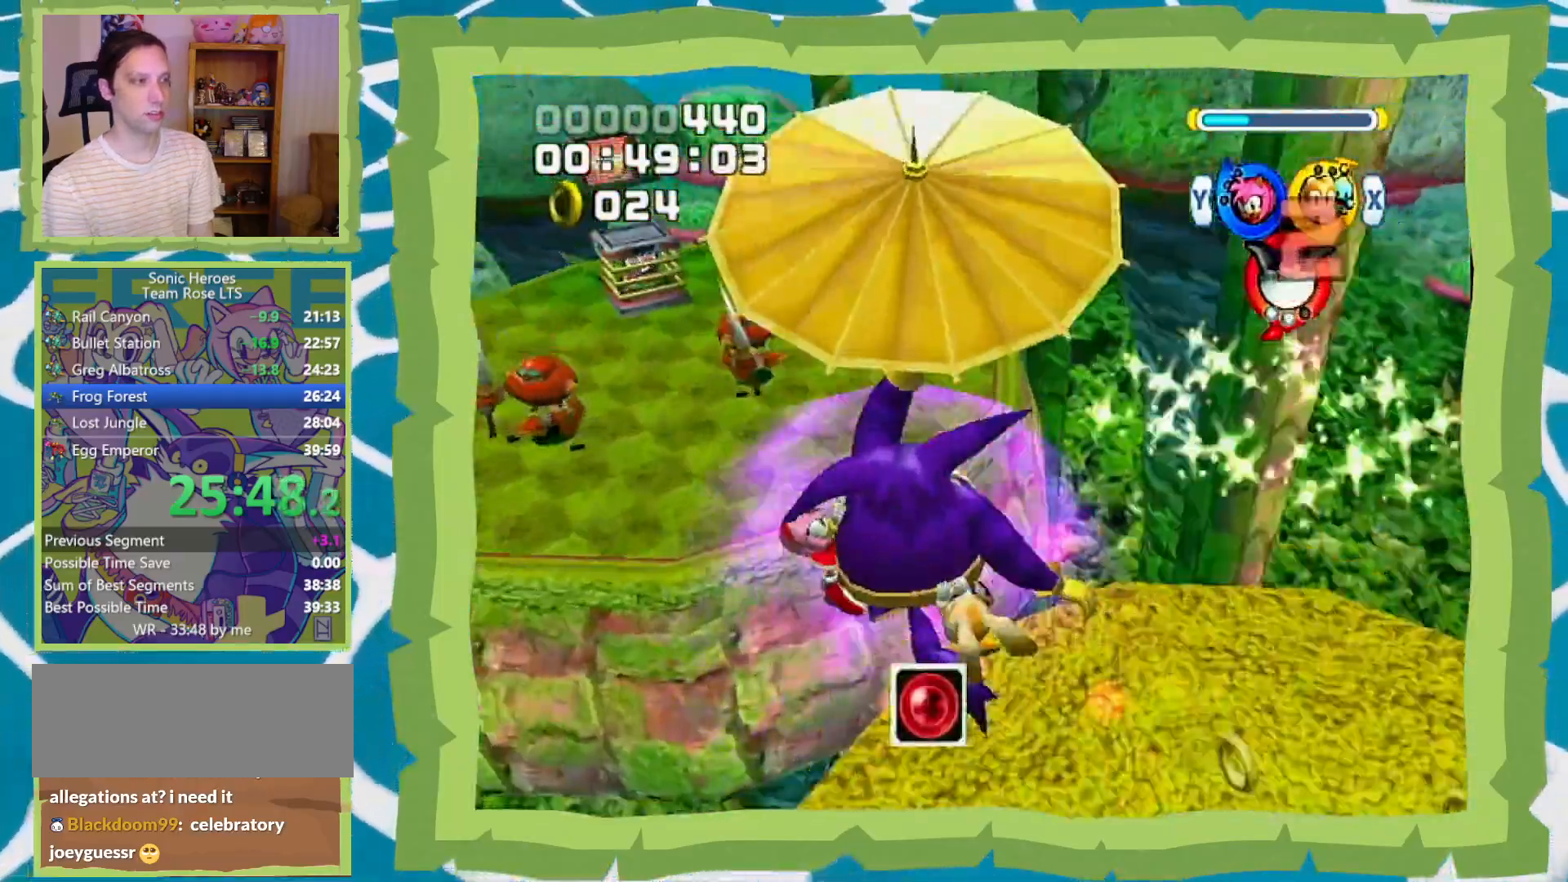
{"buttons": [], "left_stick": "up", "right_stick": "center", "events": [[67, "X", "down"], [167, "X", "up"]]}
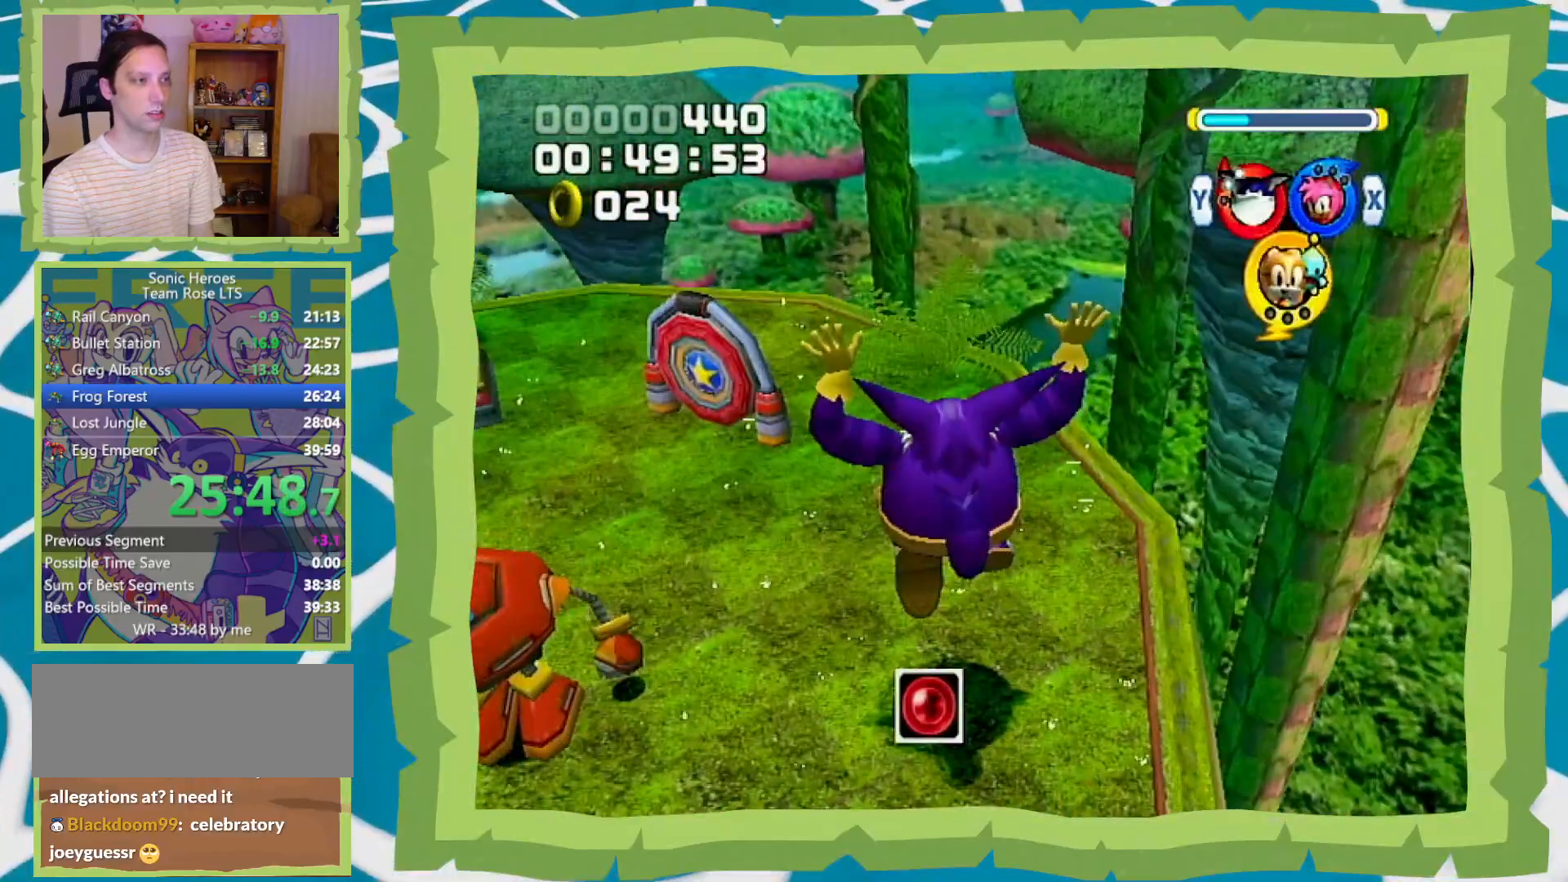
{"buttons": ["A"], "left_stick": "up", "right_stick": "center", "events": [[133, "L1", "down"], [133, "left_stick", "up-right"], [200, "A", "down"], [267, "left_stick", "up"], [383, "L1", "up"]]}
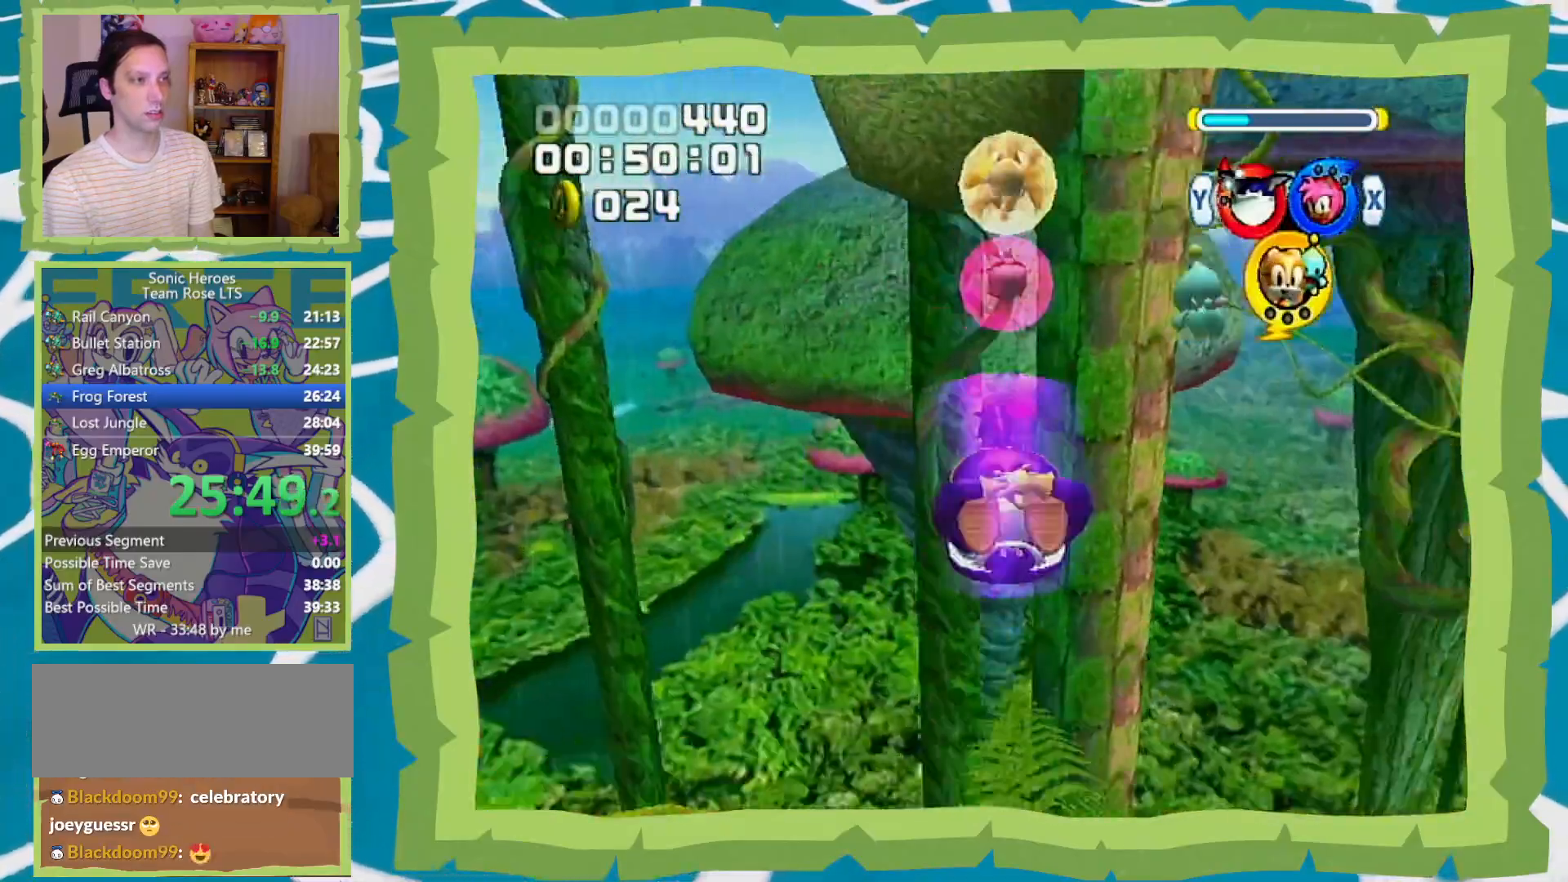
{"buttons": ["A"], "left_stick": "up", "right_stick": "center", "events": []}
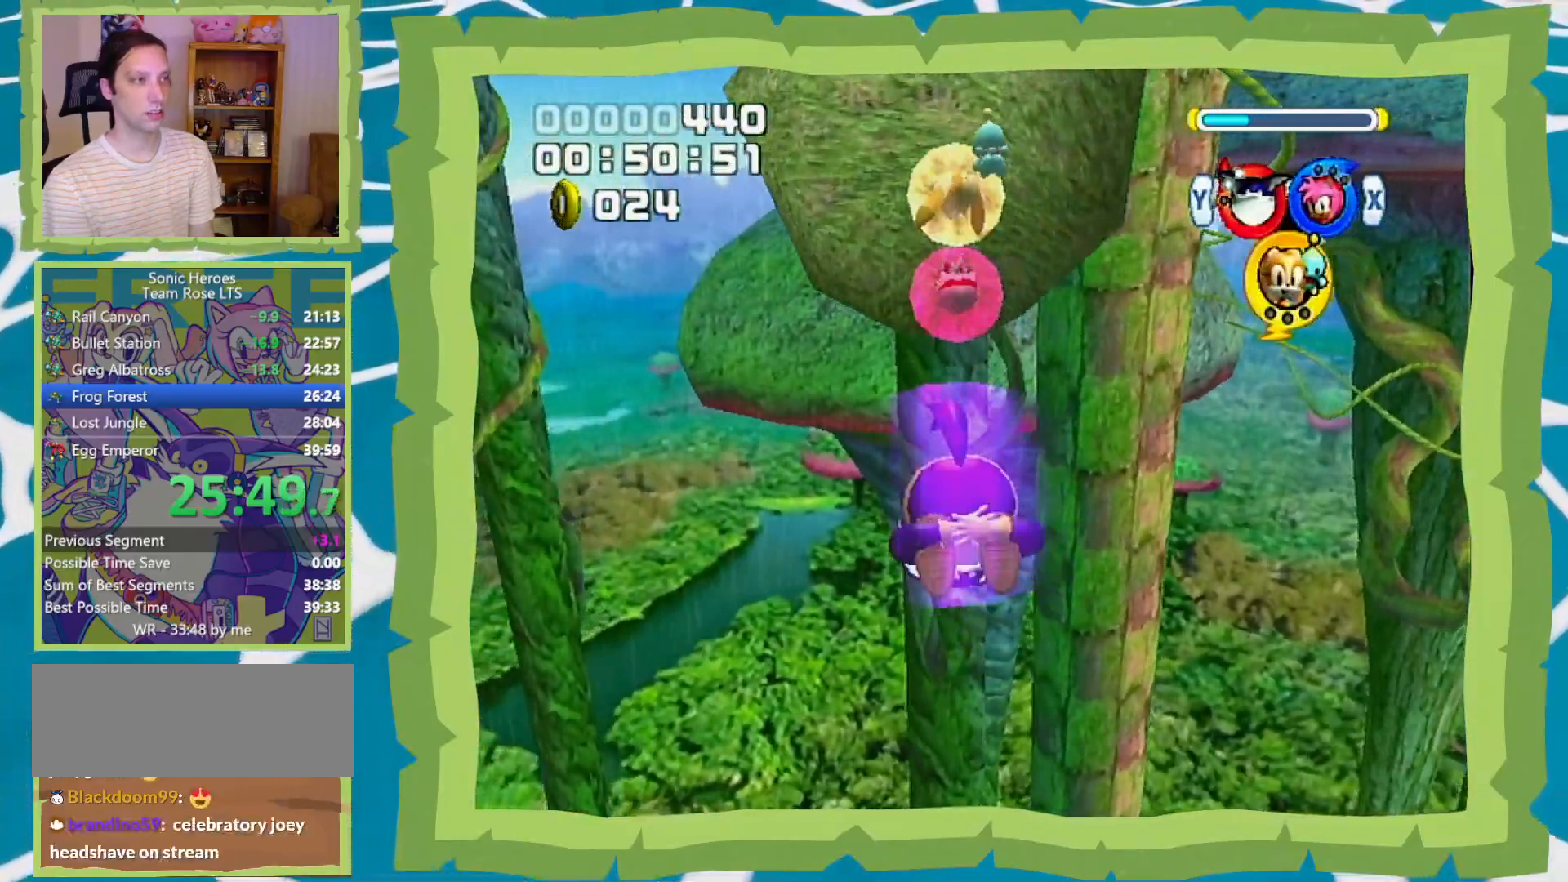
{"buttons": ["A", "B"], "left_stick": "up", "right_stick": "center", "events": [[133, "A", "up"], [217, "A", "down"], [283, "A", "up"], [350, "A", "down"], [417, "B", "down"]]}
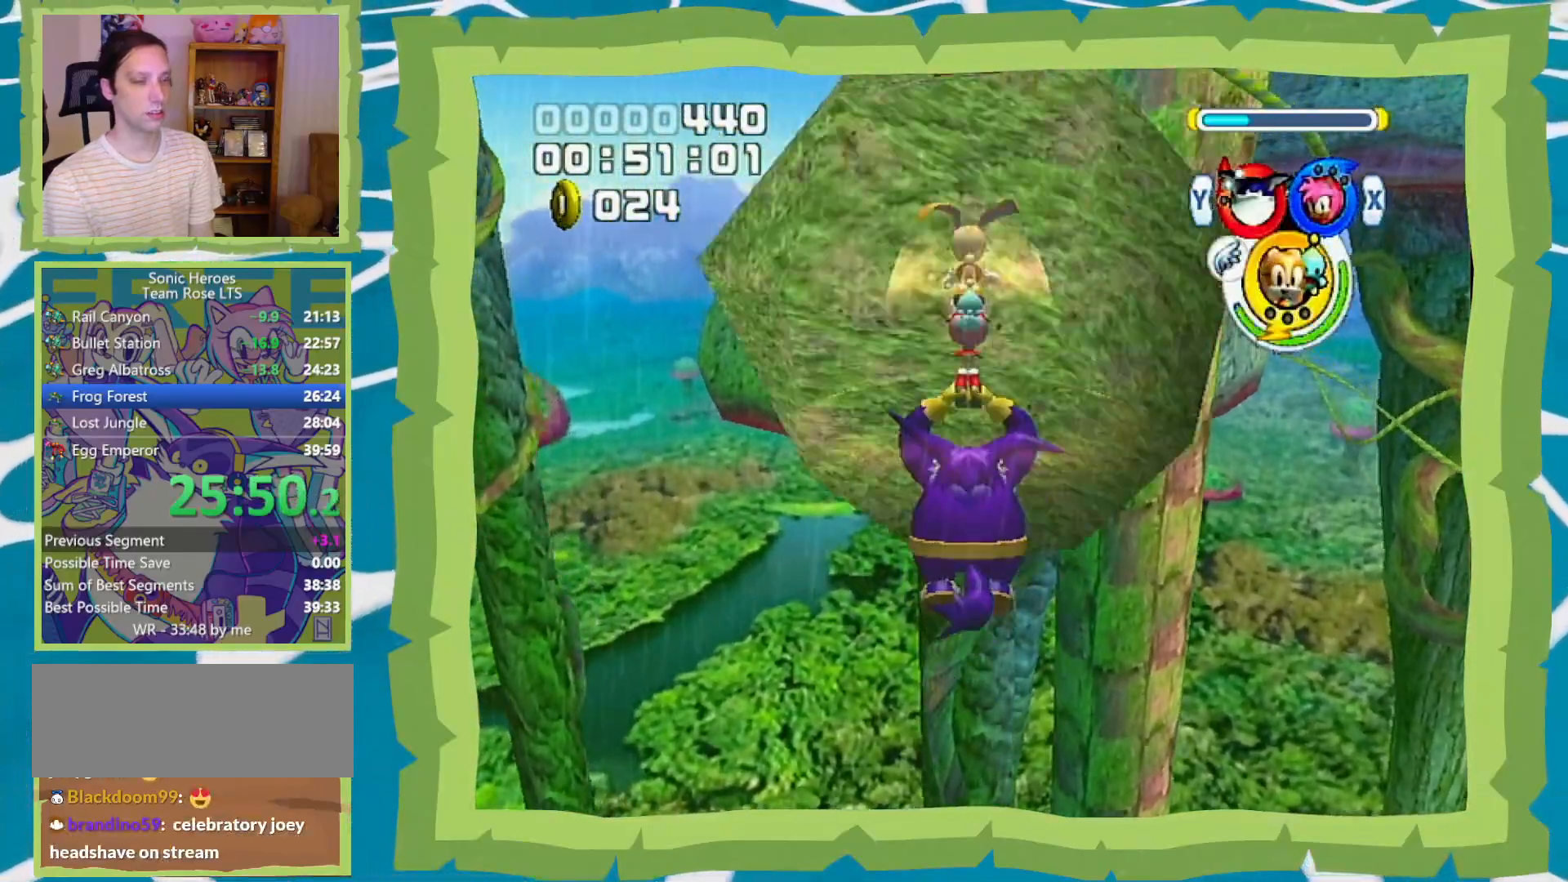
{"buttons": [], "left_stick": "up", "right_stick": "center", "events": [[133, "B", "up"], [417, "A", "up"]]}
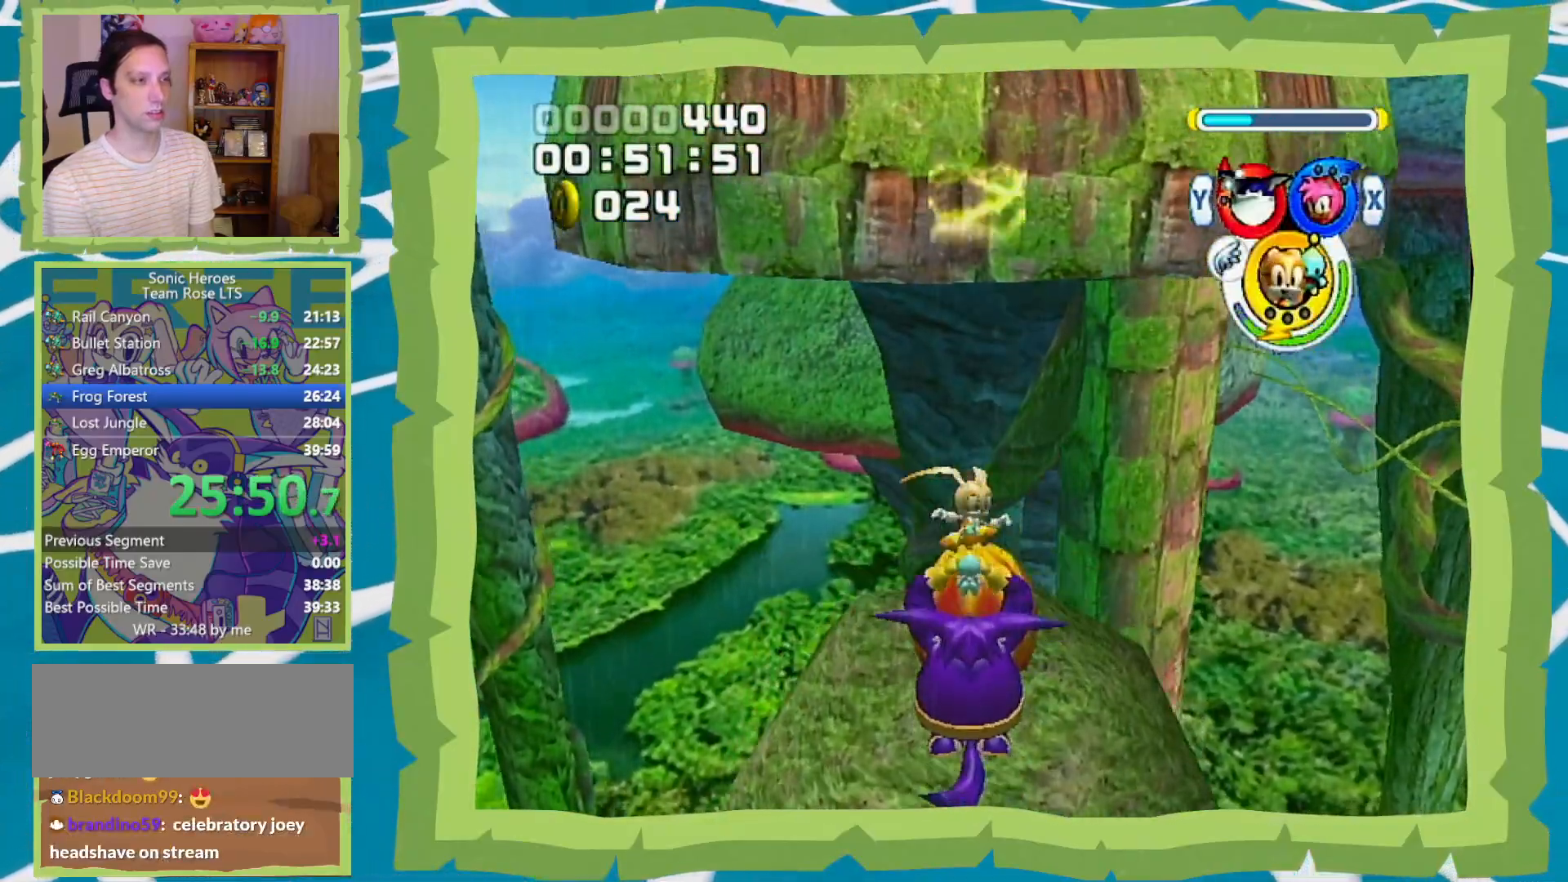
{"buttons": [], "left_stick": "up-left", "right_stick": "center", "events": [[317, "left_stick", "up-left"]]}
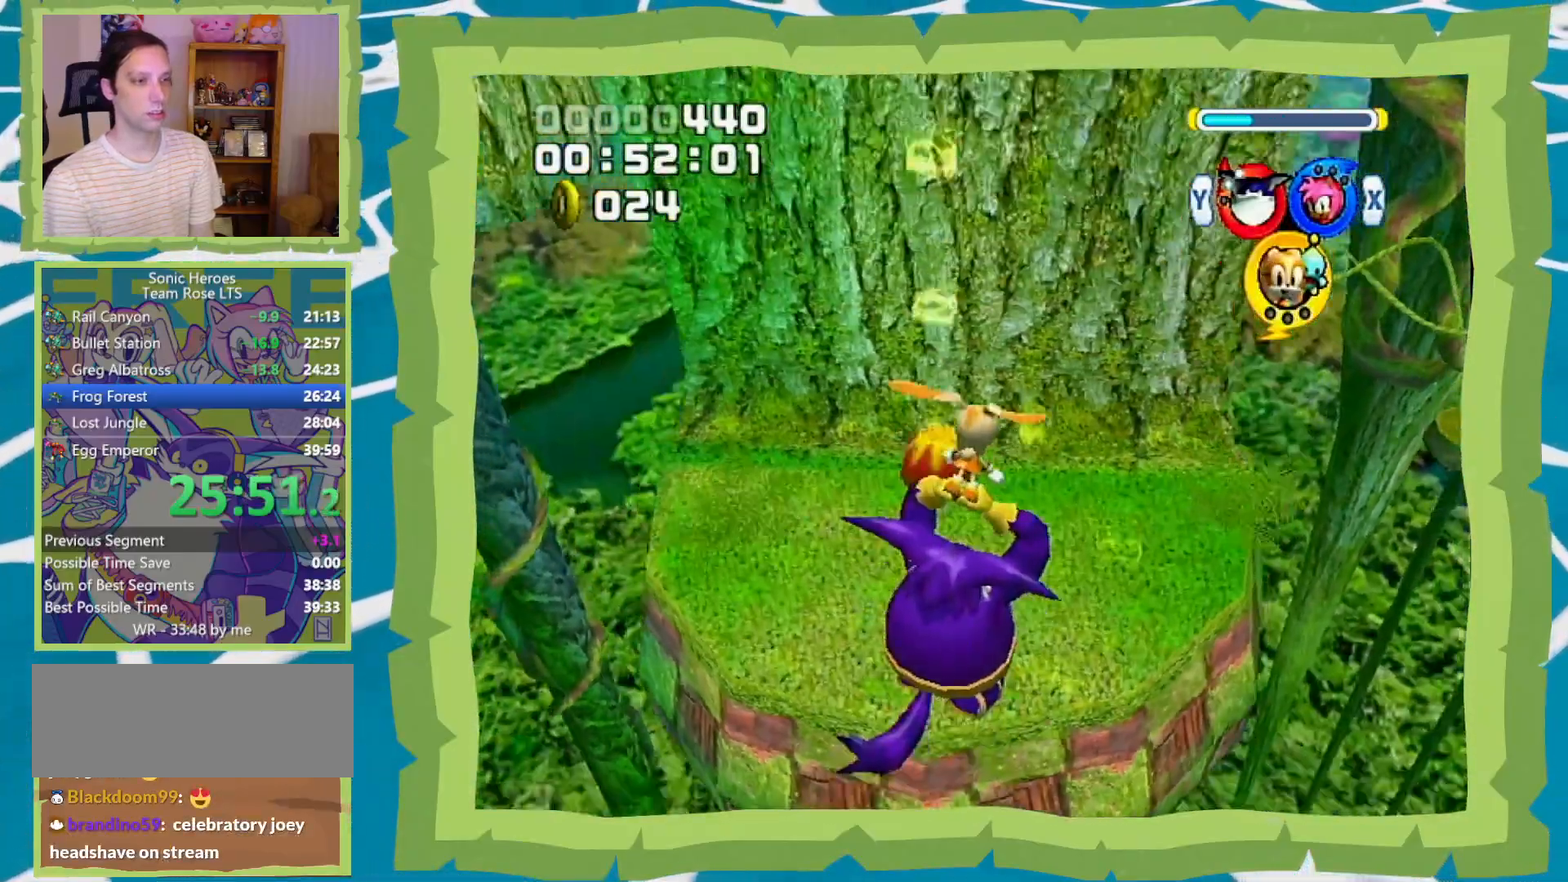
{"buttons": [], "left_stick": "up-left", "right_stick": "center", "events": []}
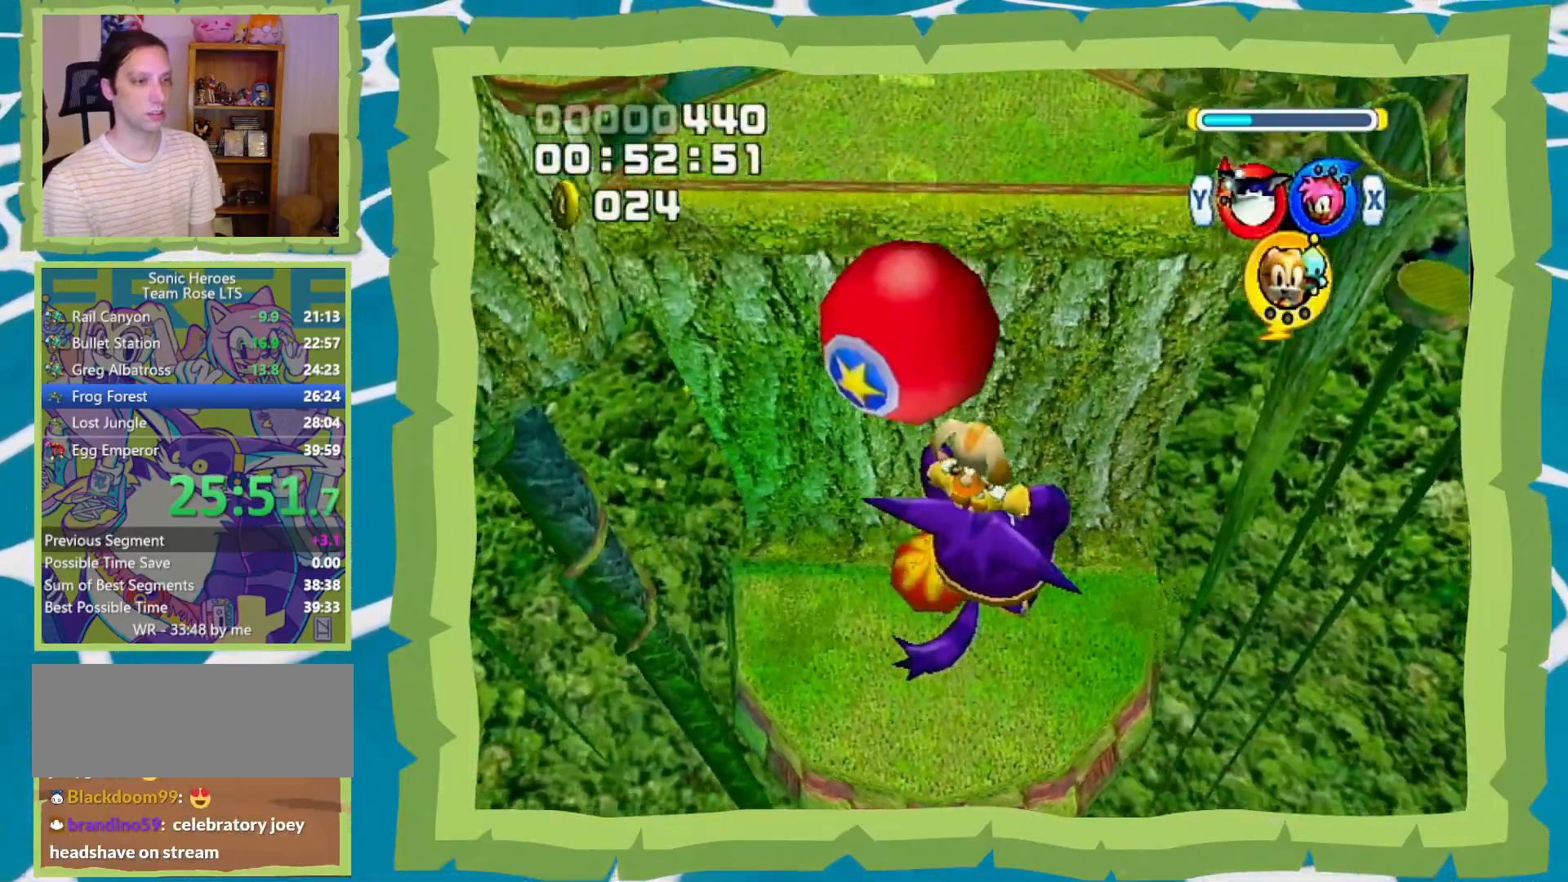
{"buttons": [], "left_stick": "up-left", "right_stick": "center", "events": []}
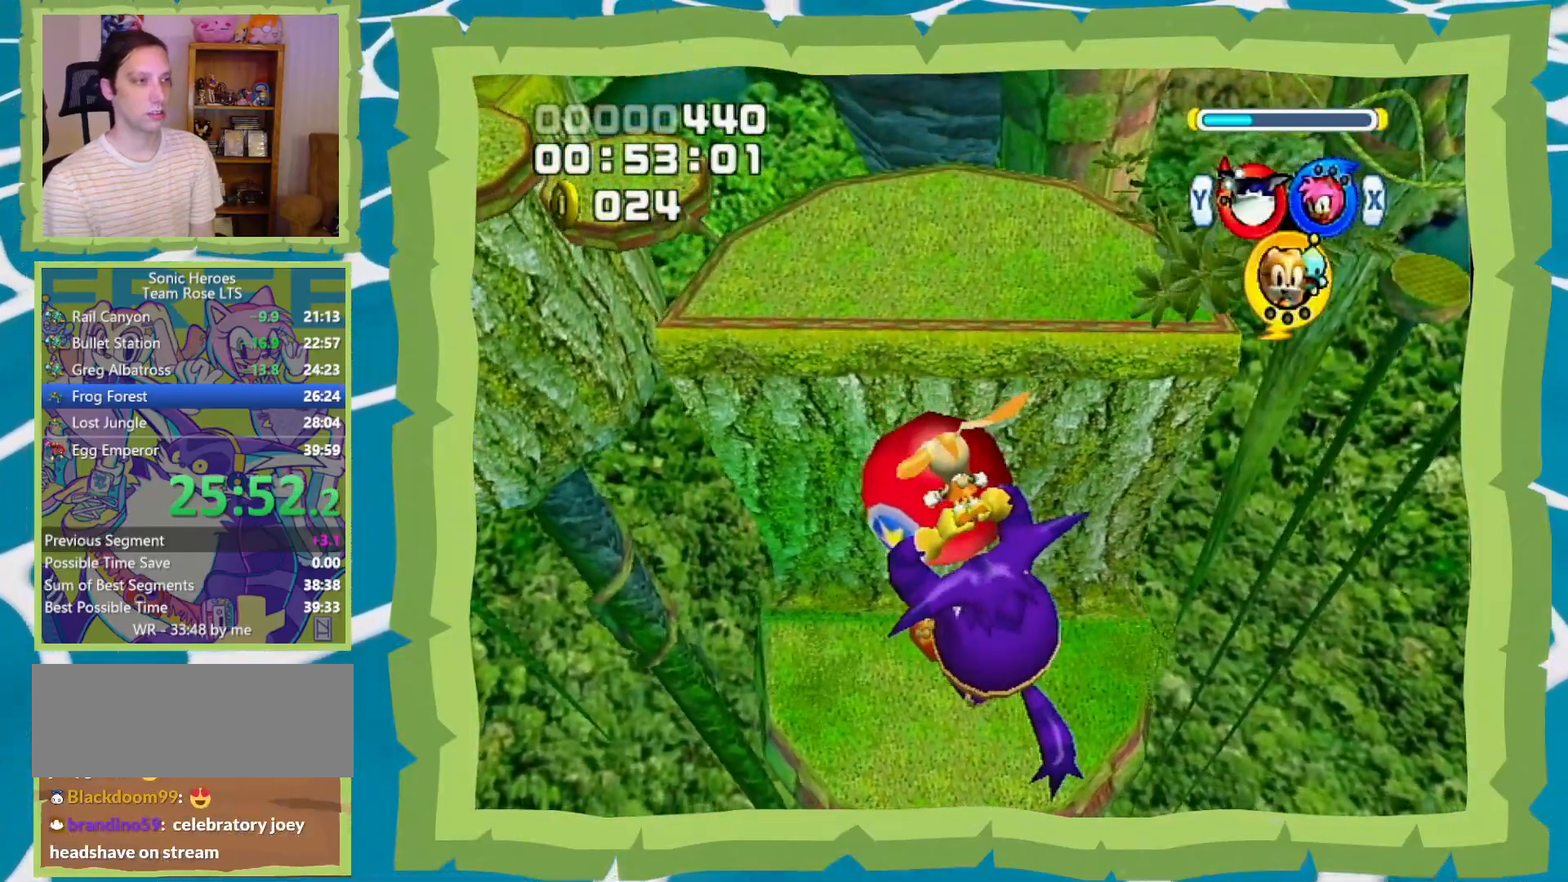
{"buttons": [], "left_stick": "up-left", "right_stick": "center", "events": []}
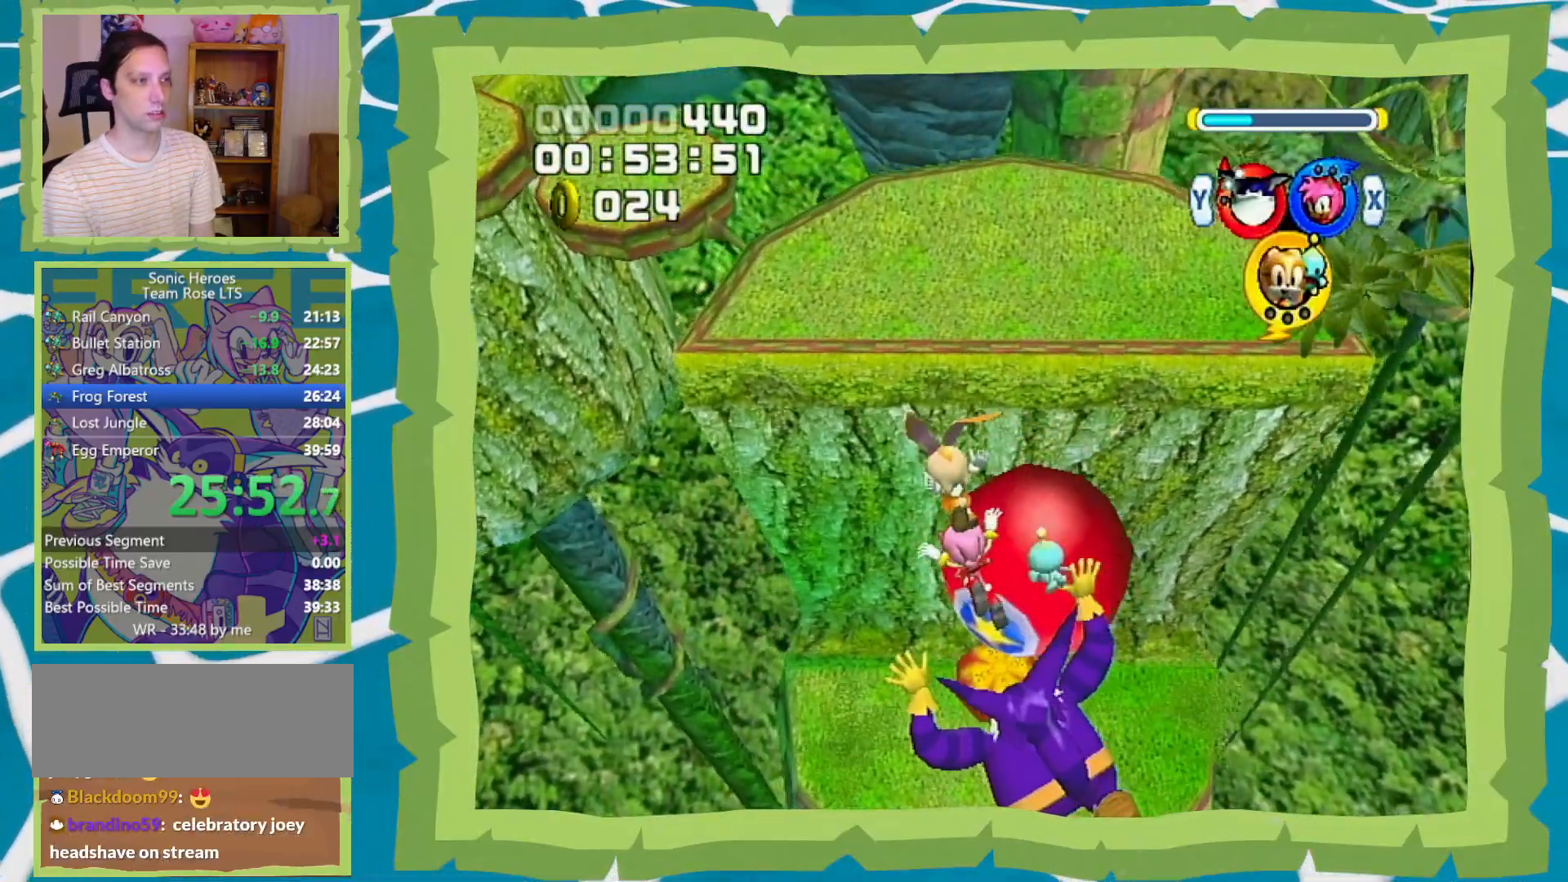
{"buttons": ["A", "L1"], "left_stick": "up", "right_stick": "center", "events": [[133, "left_stick", "up"], [200, "L1", "down"], [267, "A", "down"]]}
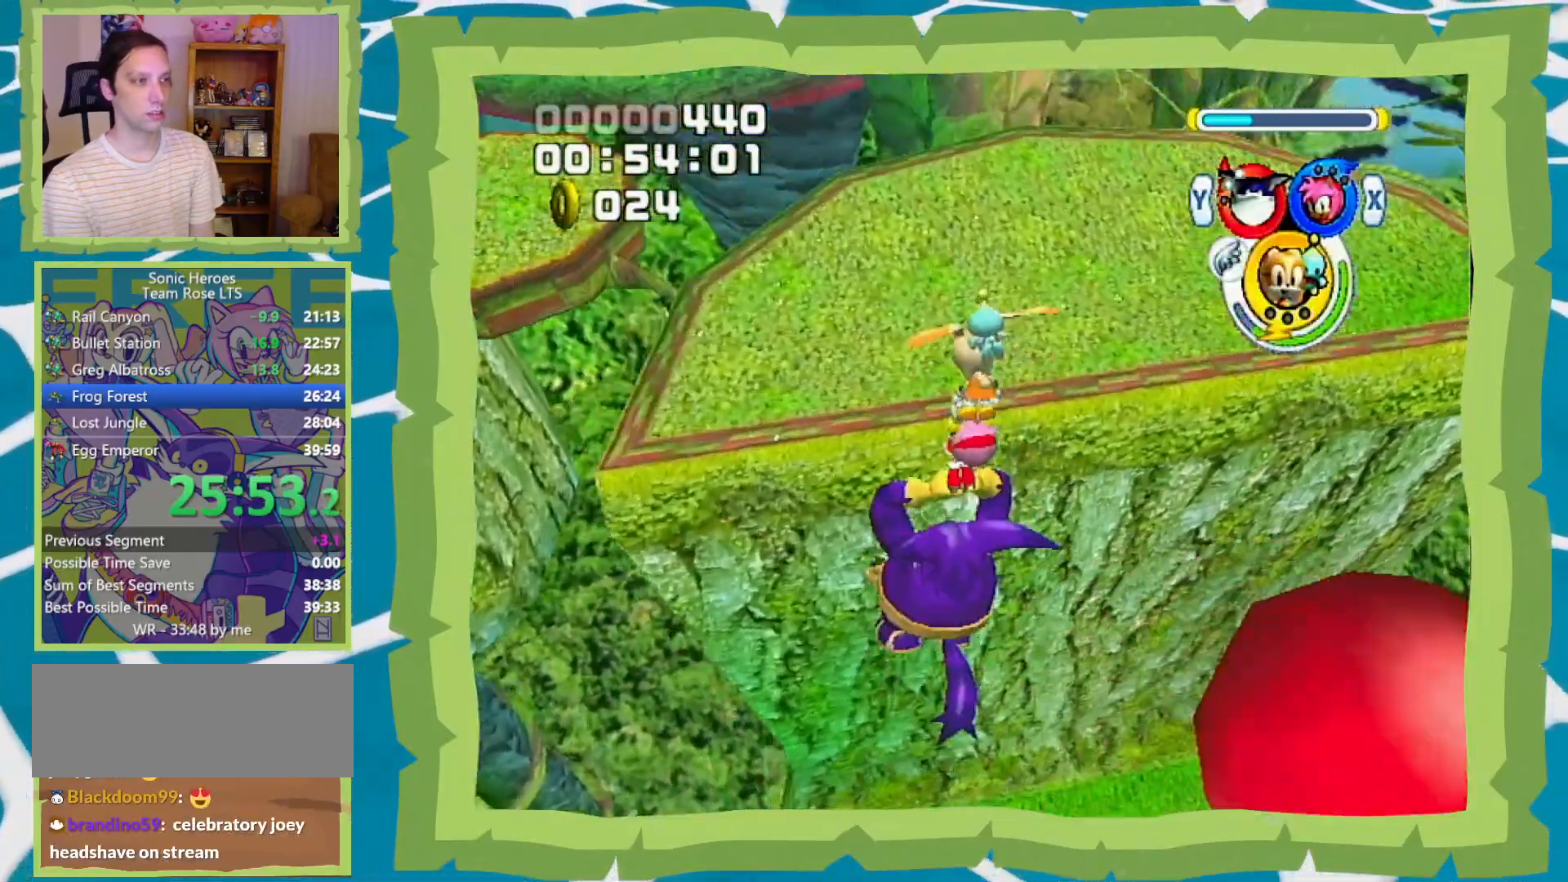
{"buttons": [], "left_stick": "up", "right_stick": "center", "events": [[100, "A", "up"], [233, "L1", "up"], [233, "left_stick", "center"], [250, "Y", "down"], [317, "Y", "up"], [467, "left_stick", "up"]]}
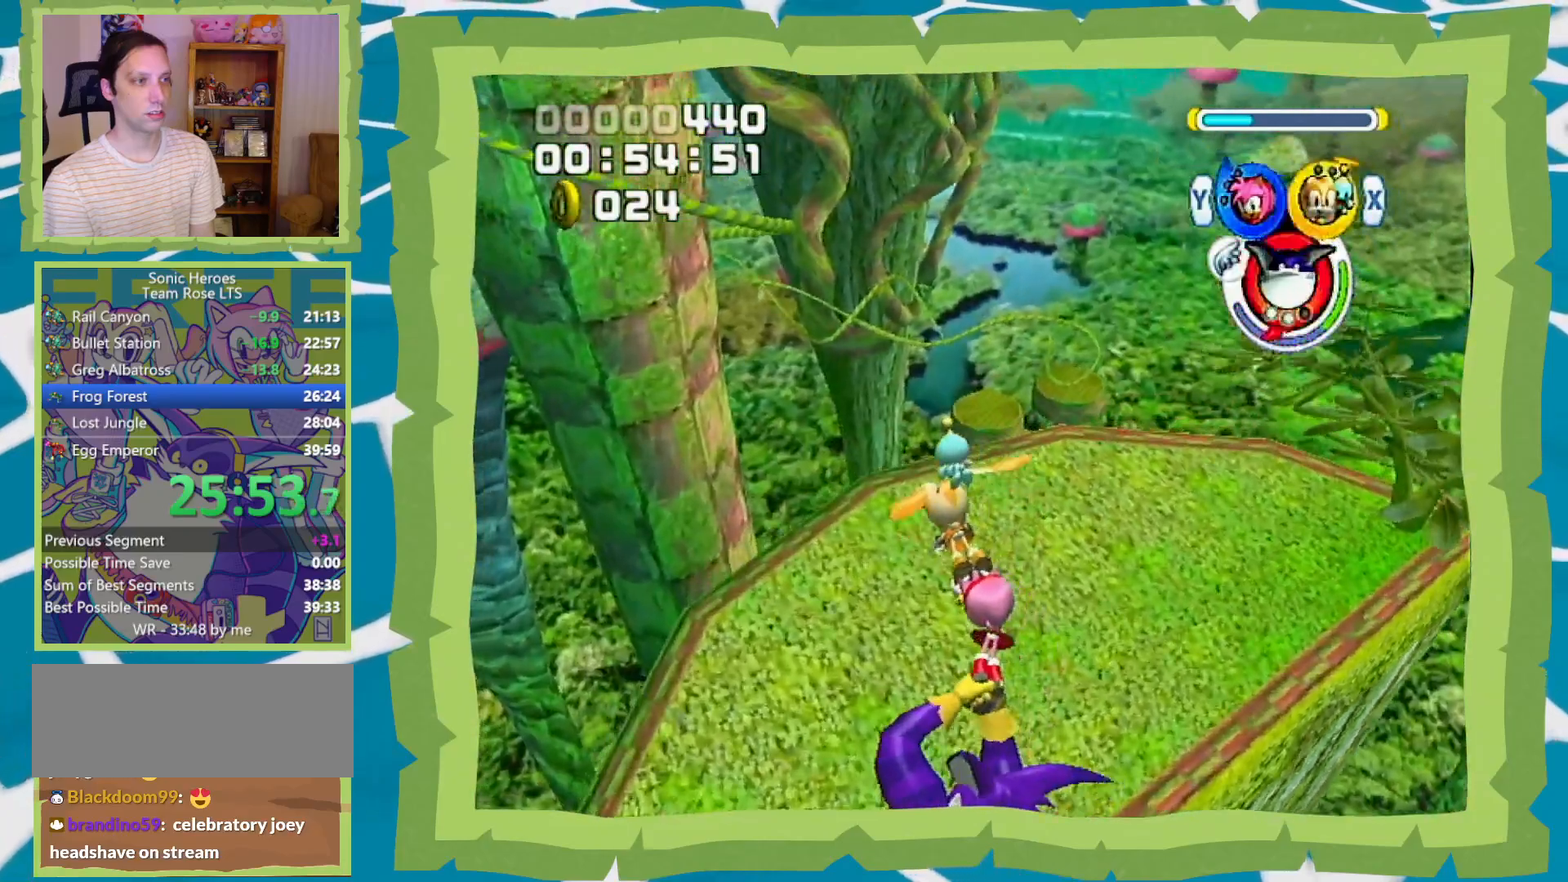
{"buttons": ["A"], "left_stick": "up-right", "right_stick": "center", "events": [[167, "left_stick", "up-right"], [450, "A", "down"]]}
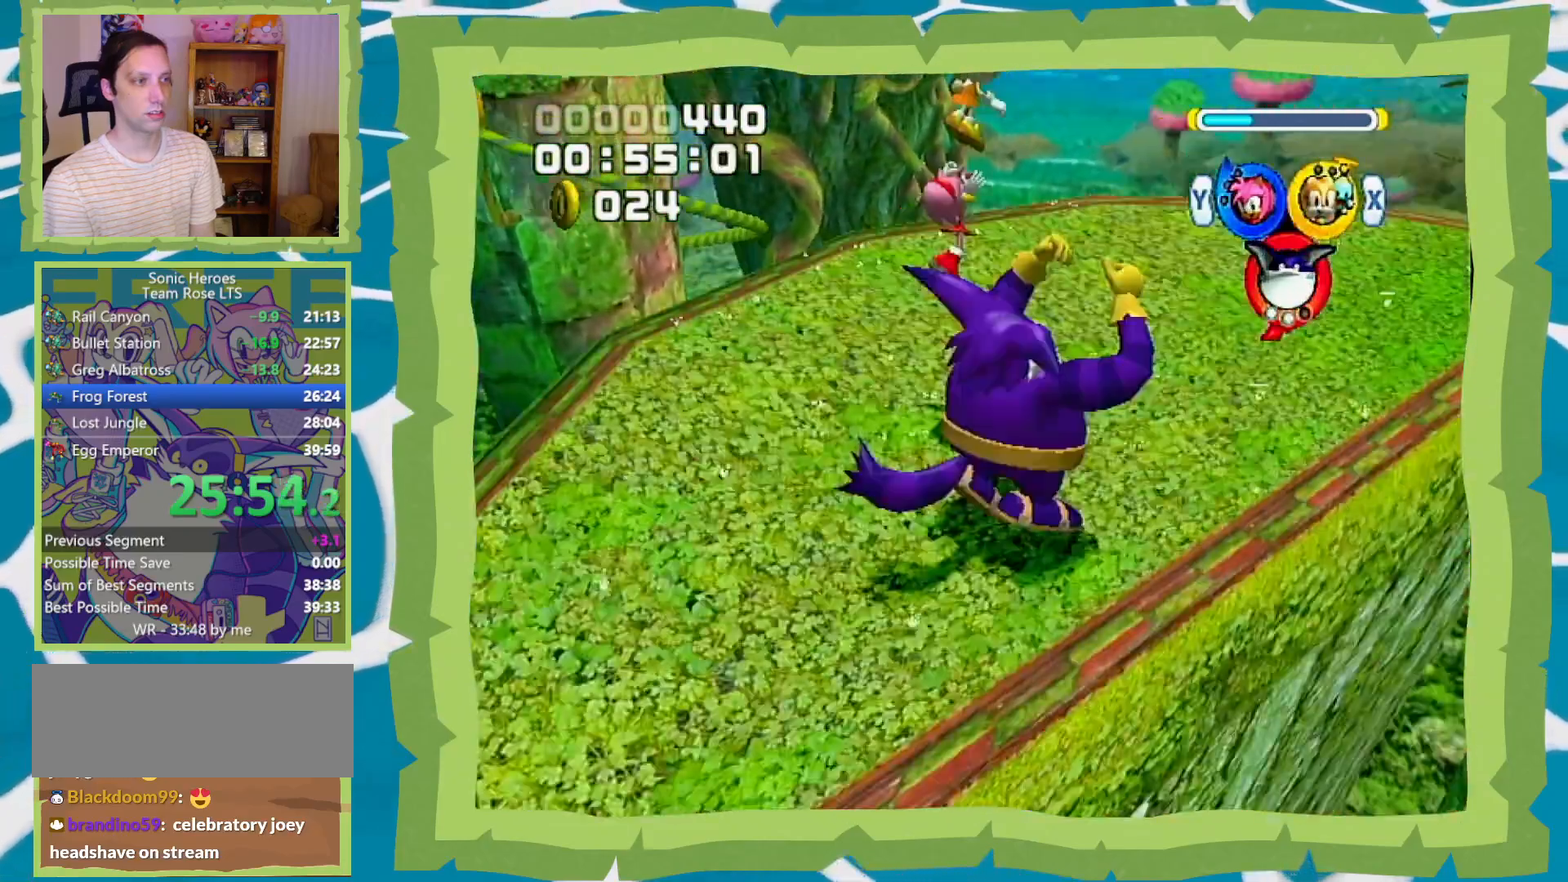
{"buttons": [], "left_stick": "up-left", "right_stick": "center", "events": [[100, "A", "up"], [100, "left_stick", "up-left"], [250, "B", "down"], [283, "B", "up"], [417, "Y", "down"], [450, "Y", "up"]]}